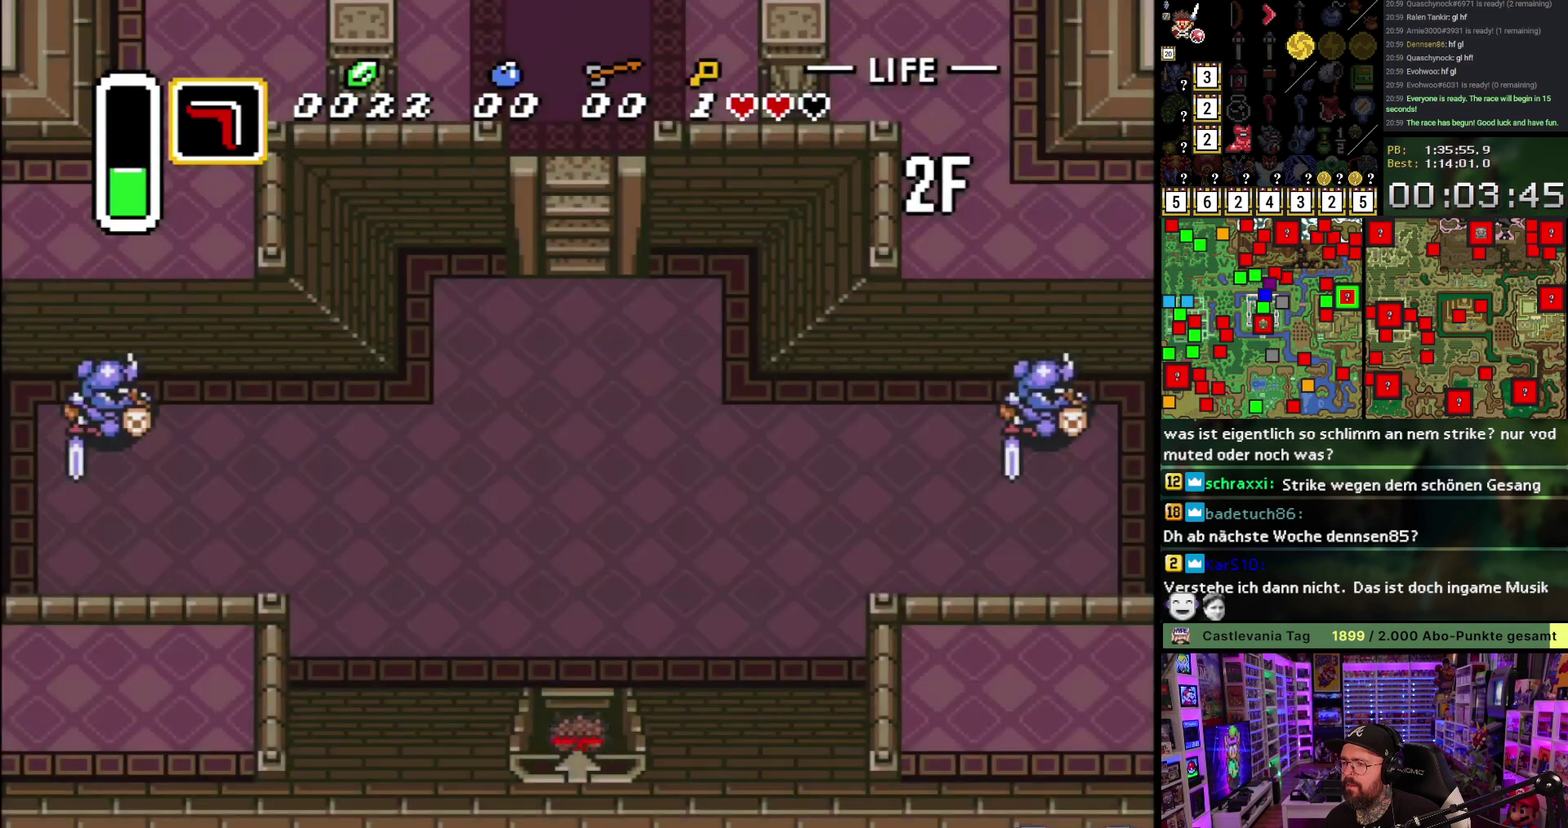
Gameplay with a controller (Nintendo layout); each line is a JSON object with the inputs held at the frame after it. "events" lists button and stick changes between this image and that frame as [ms after this image, input, new state], when the widget could be followed in between. Not read: L3 R3.
{"buttons": ["DPAD_UP"], "events": [[100, "A", "down"], [167, "A", "up"], [283, "A", "down"], [350, "A", "up"]]}
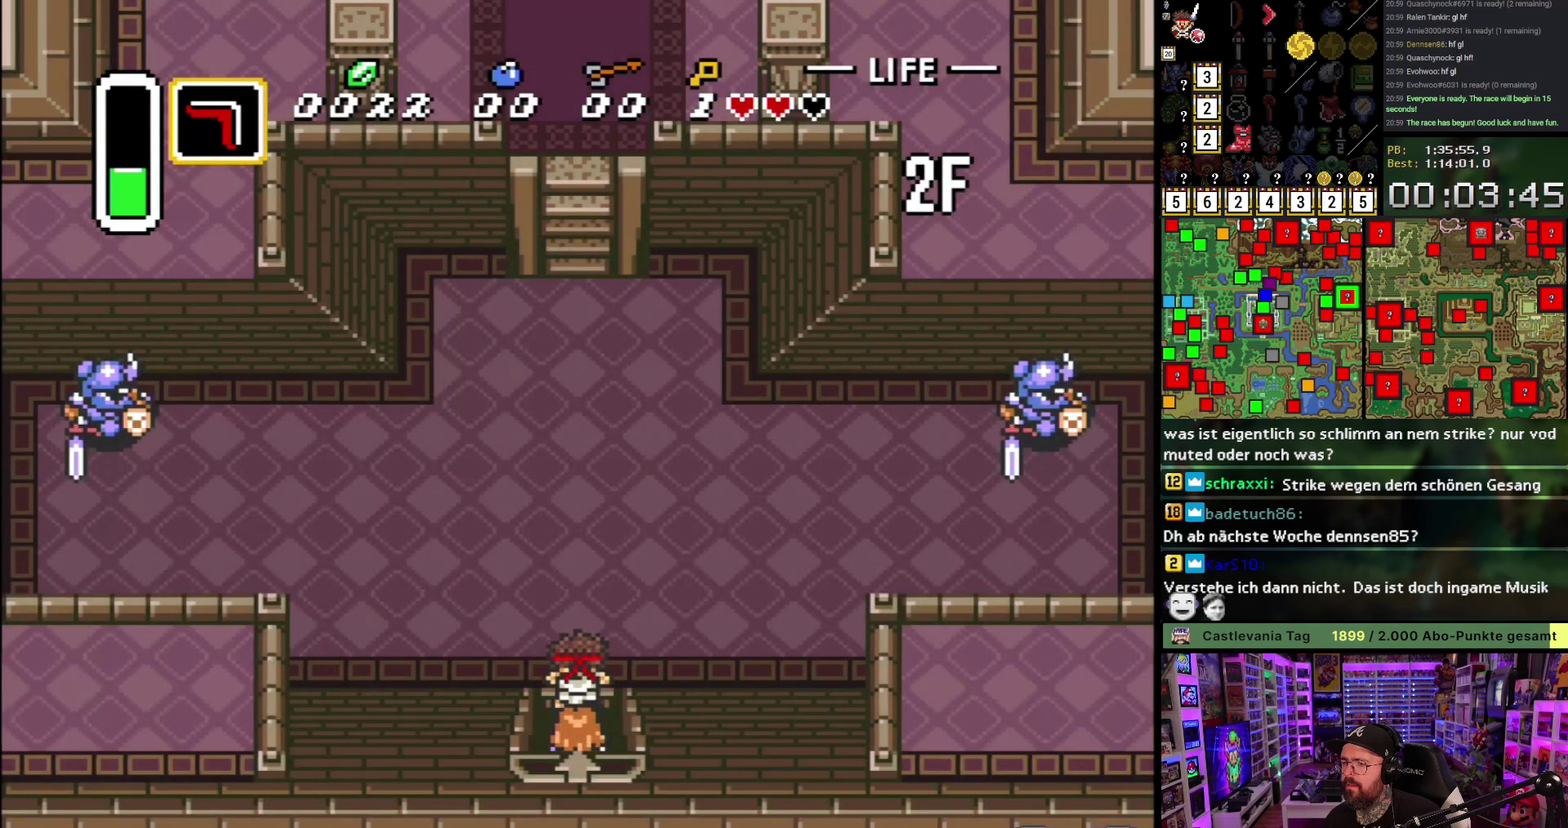
{"buttons": ["A", "DPAD_UP"], "events": [[350, "A", "down"]]}
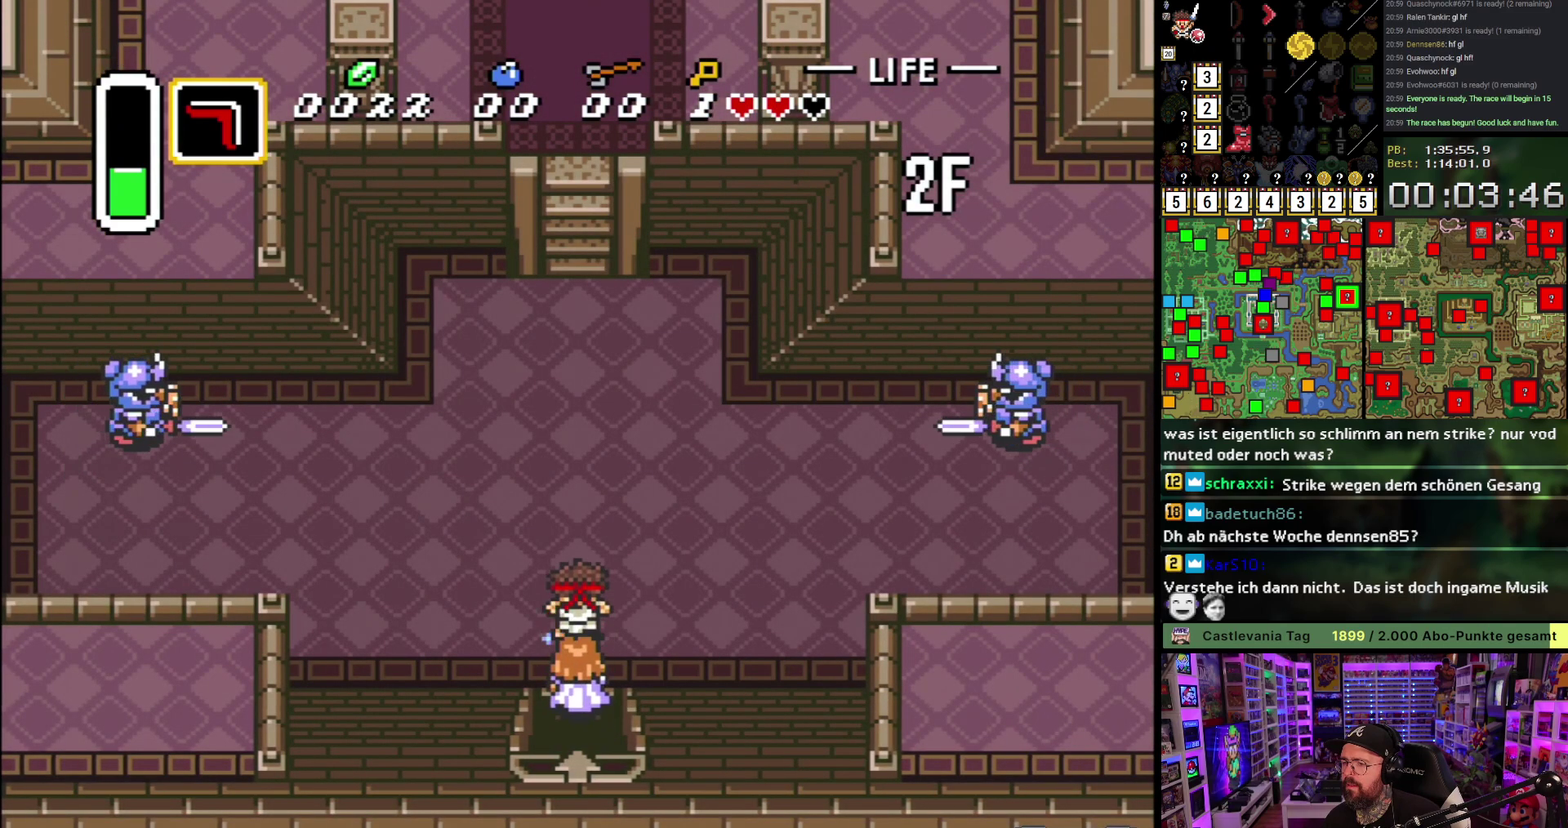
{"buttons": ["A"], "events": [[317, "DPAD_UP", "up"]]}
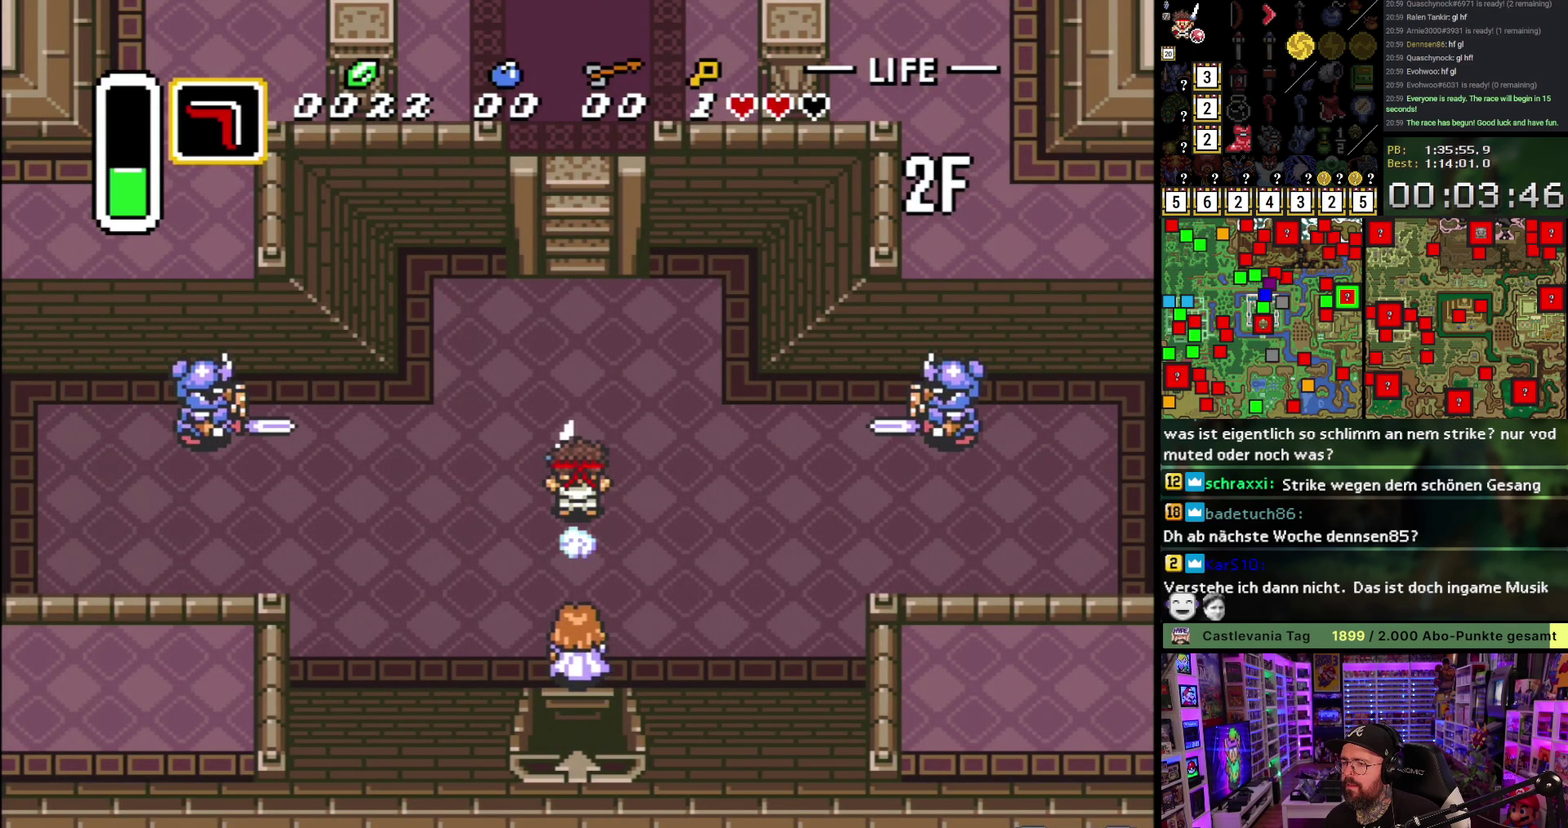
{"buttons": [], "events": [[317, "A", "up"], [367, "A", "down"], [500, "A", "up"]]}
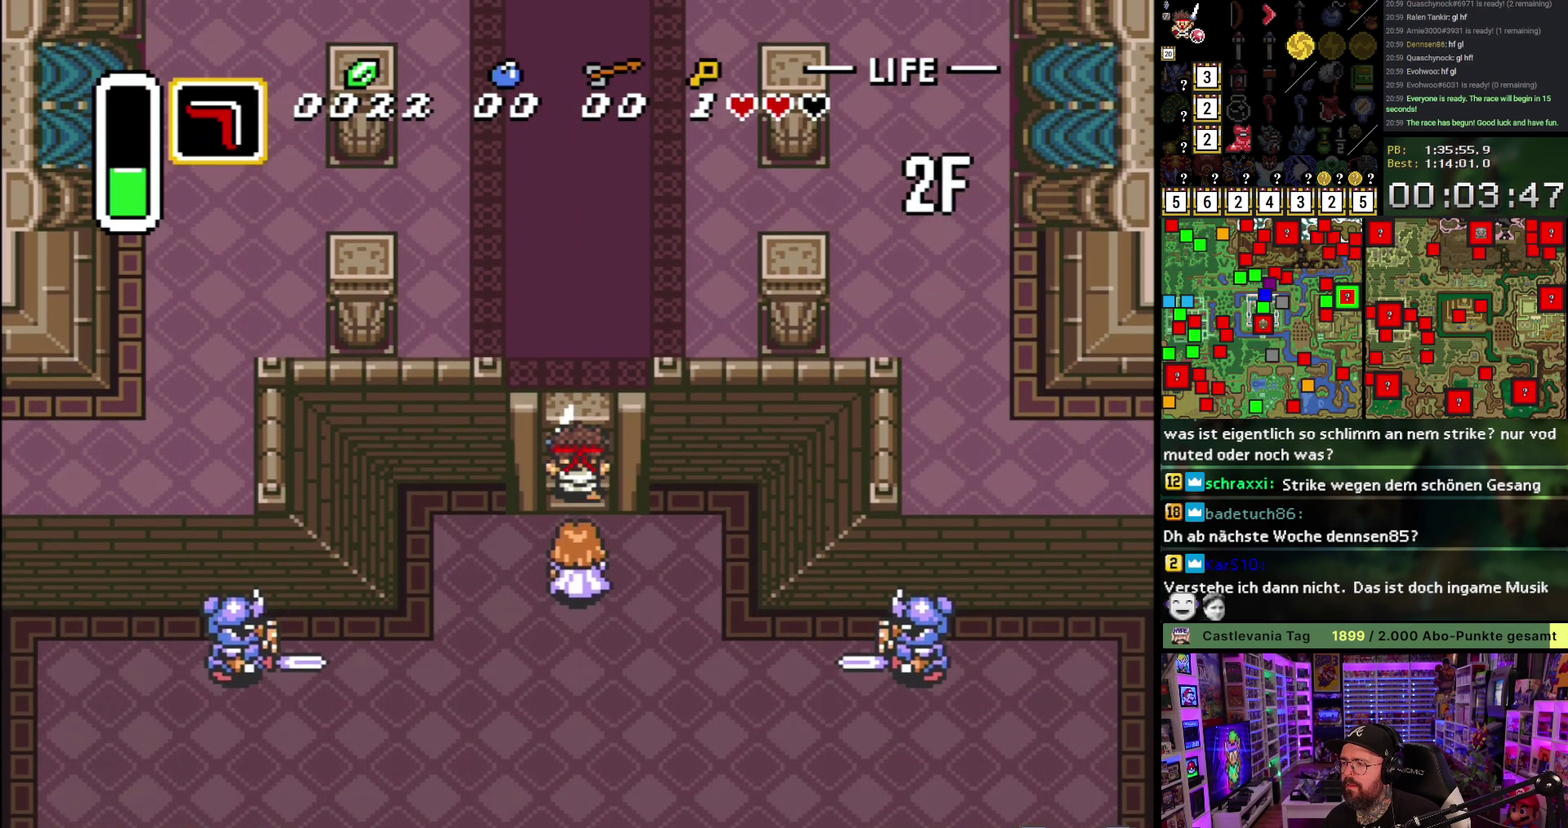
{"buttons": ["DPAD_UP"], "events": [[100, "A", "down"], [183, "A", "up"], [267, "A", "down"], [300, "DPAD_UP", "down"], [383, "A", "up"]]}
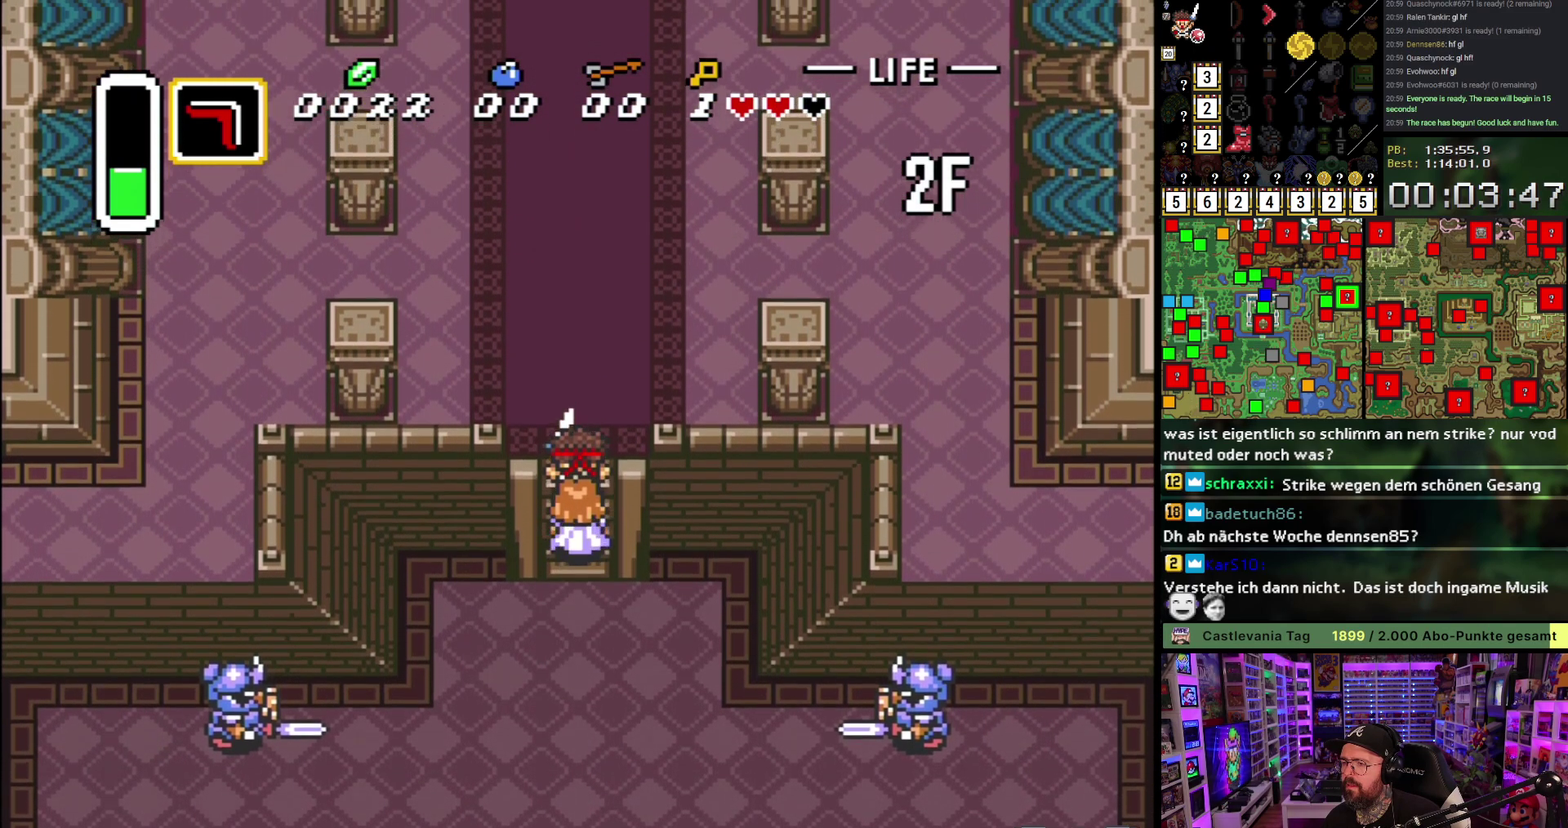
{"buttons": ["A", "DPAD_UP"], "events": [[283, "A", "down"]]}
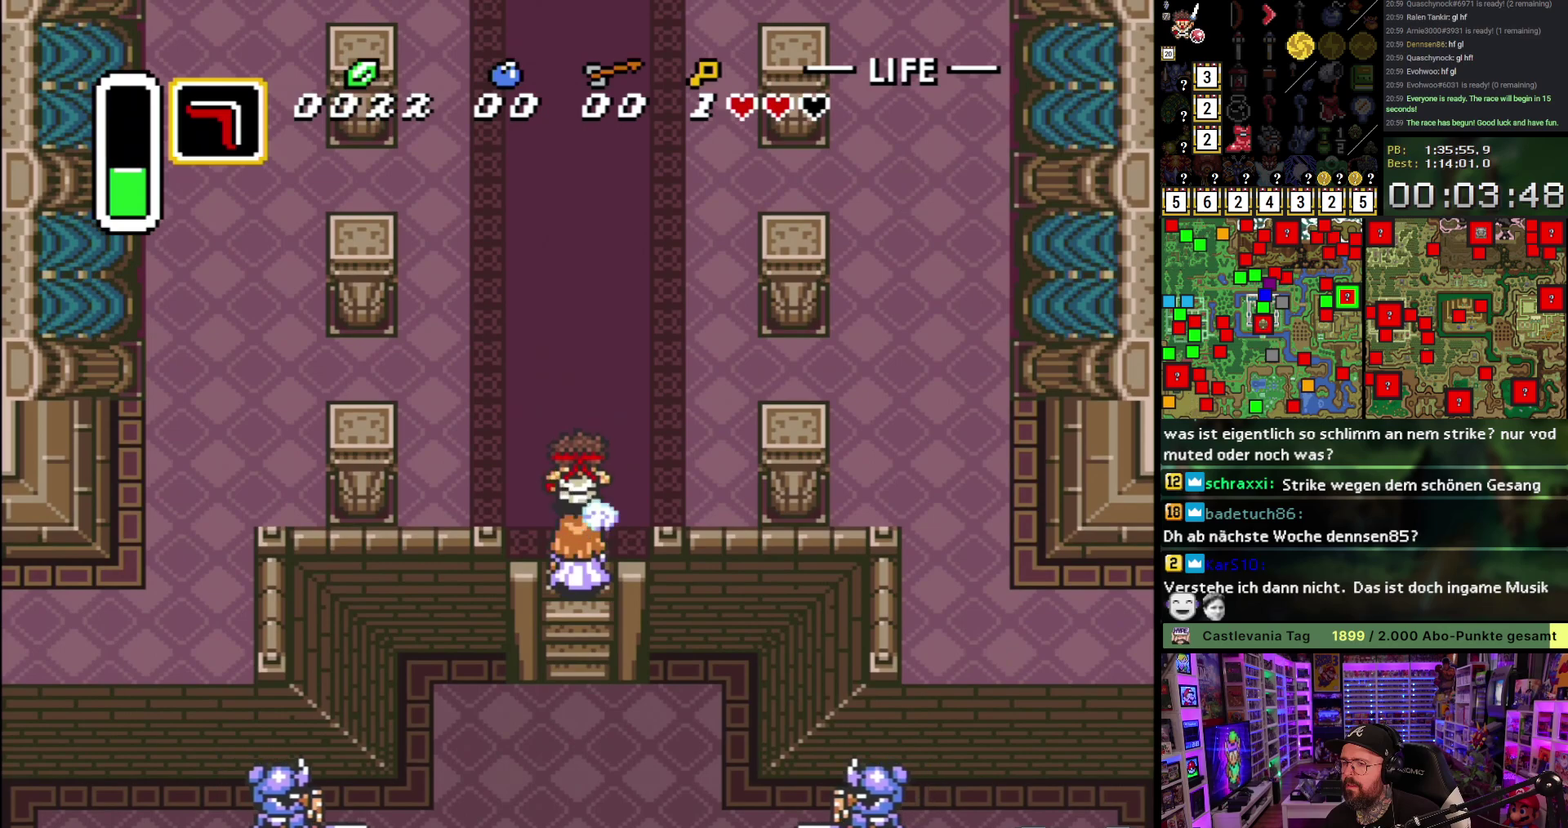
{"buttons": [], "events": [[67, "DPAD_UP", "up"], [467, "A", "up"]]}
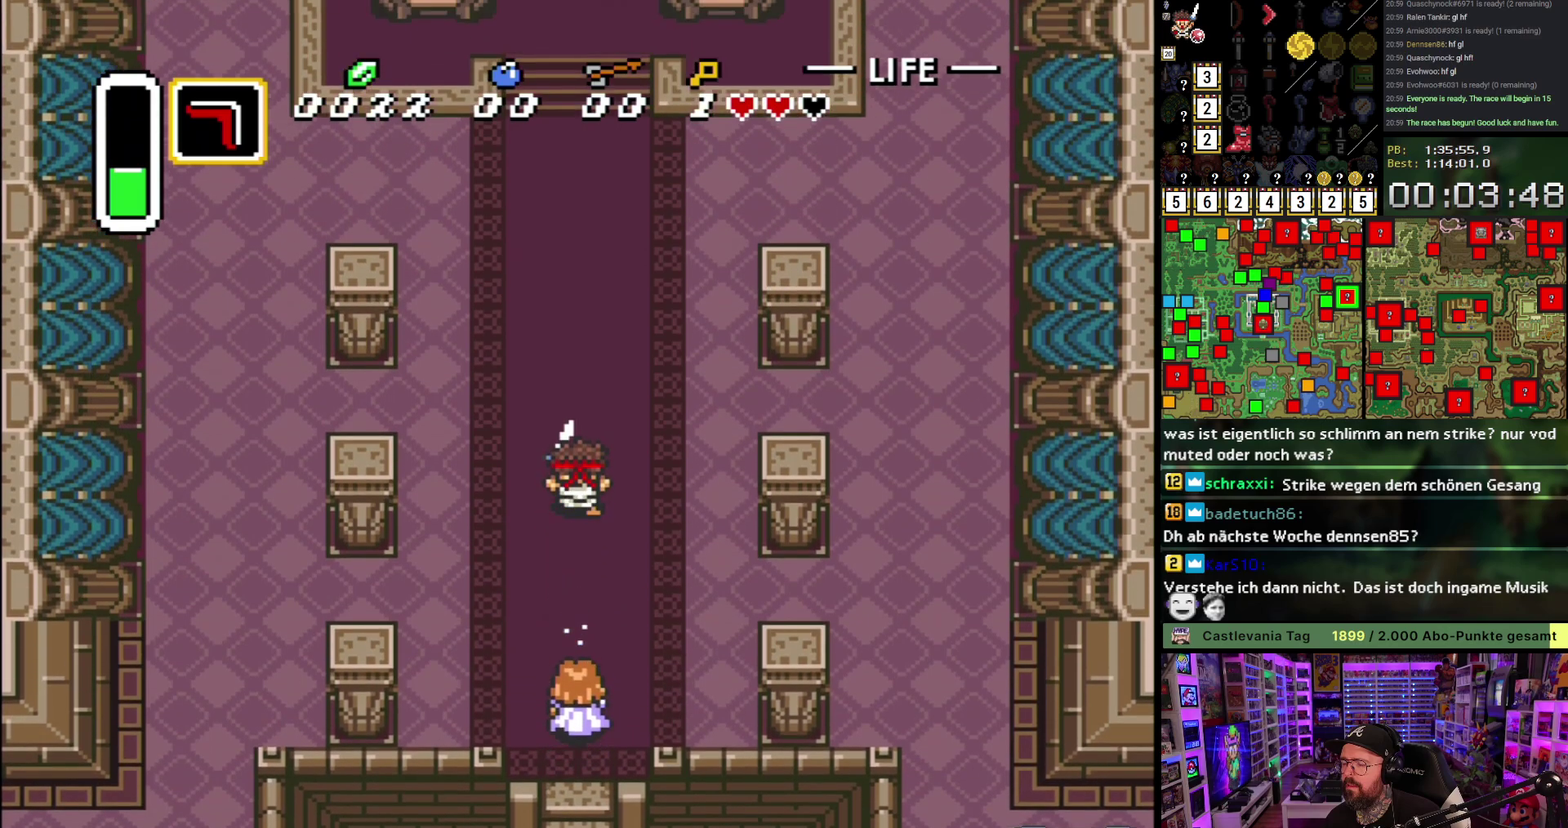
{"buttons": [], "events": []}
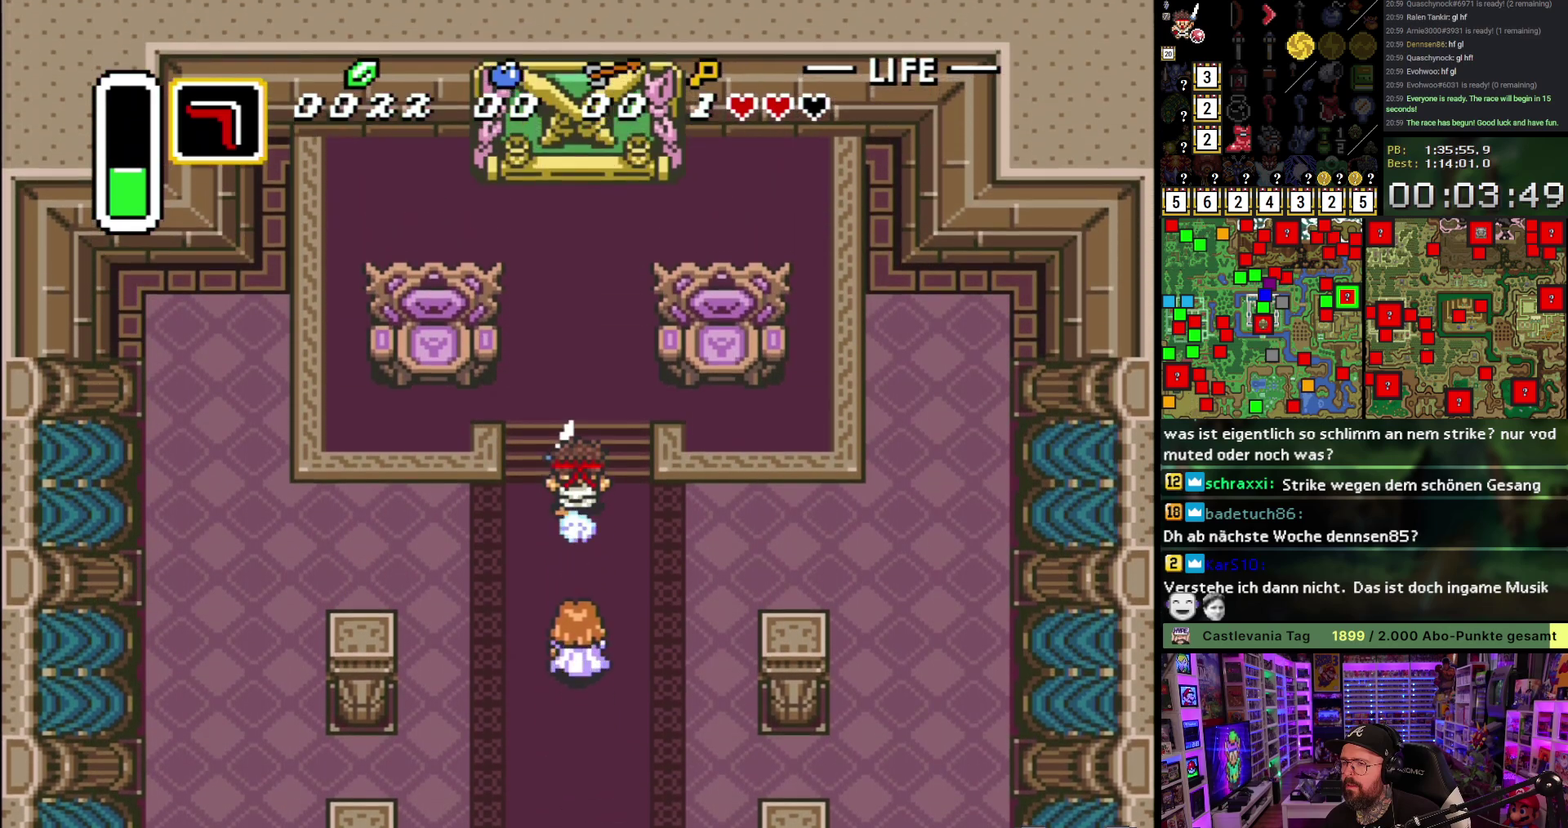
{"buttons": ["DPAD_LEFT"], "events": [[483, "DPAD_LEFT", "down"]]}
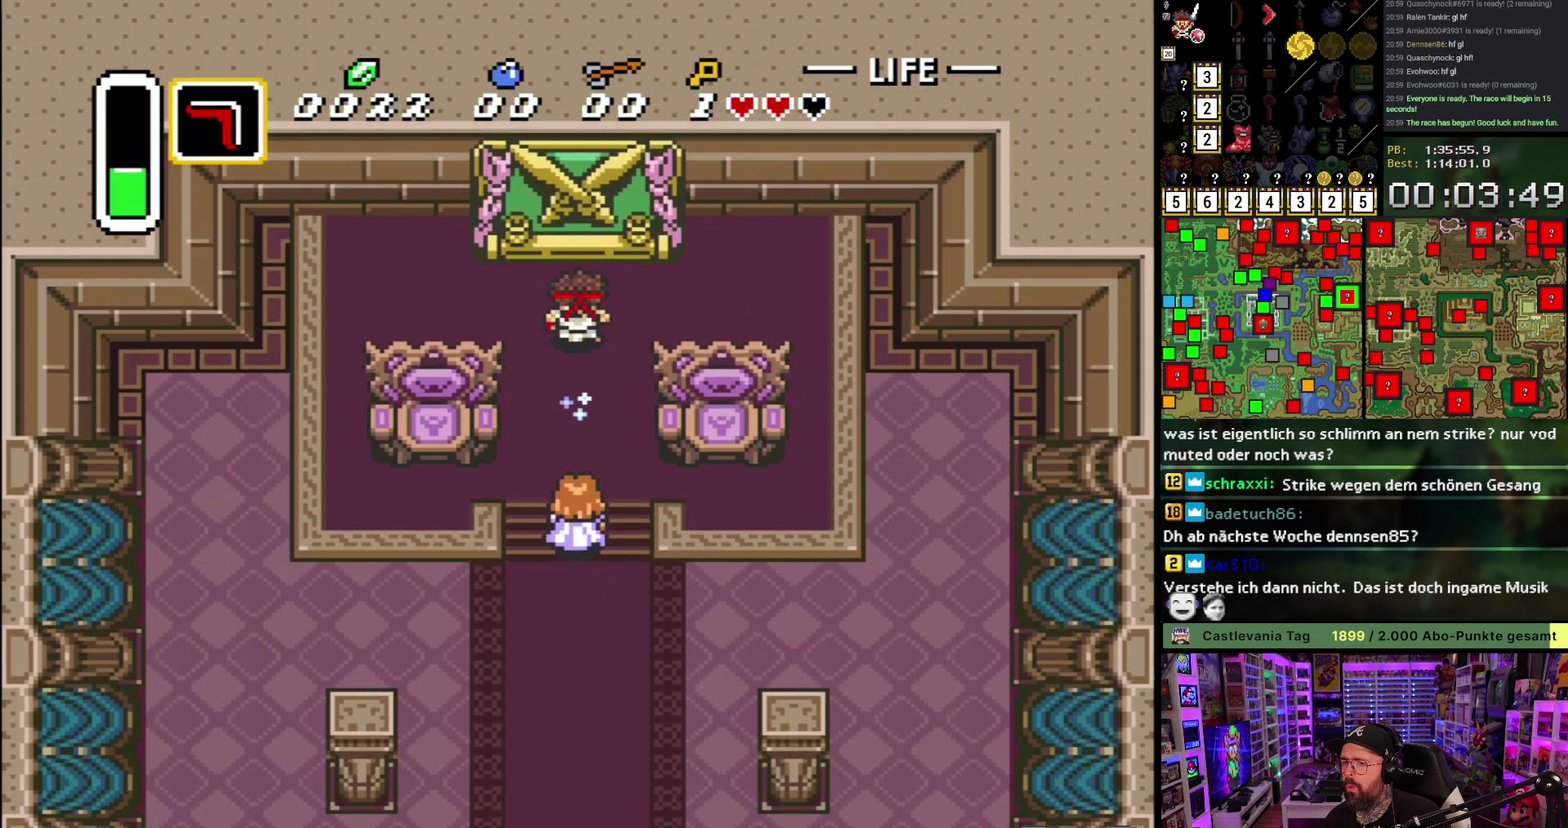
{"buttons": ["DPAD_UP"], "events": [[117, "DPAD_UP", "down"], [250, "DPAD_UP", "up"], [367, "DPAD_LEFT", "up"], [367, "DPAD_UP", "down"]]}
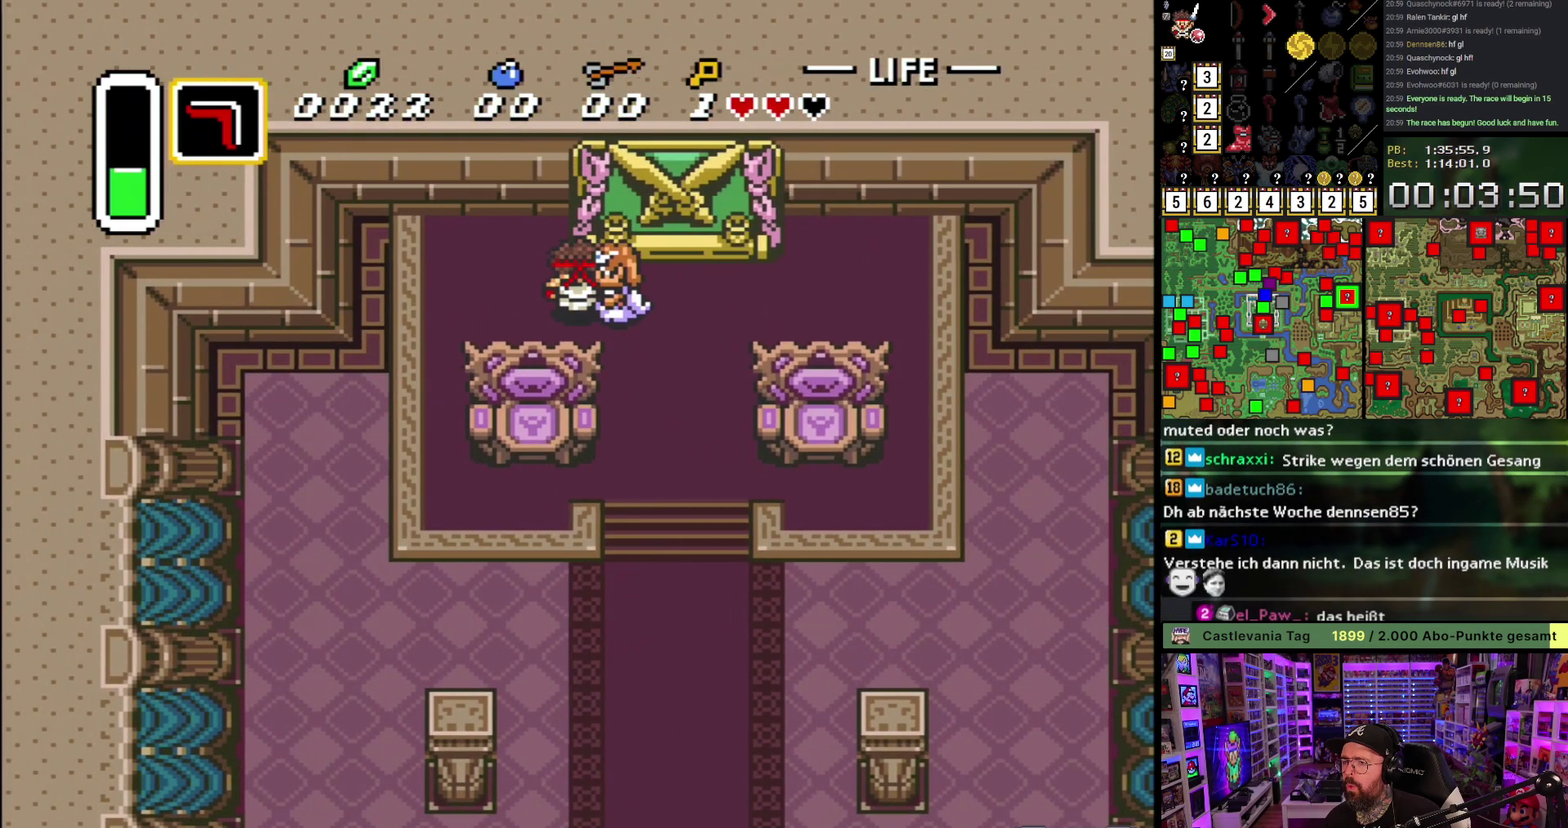
{"buttons": ["DPAD_RIGHT"], "events": [[17, "DPAD_LEFT", "down"], [50, "DPAD_UP", "up"], [150, "DPAD_LEFT", "up"], [150, "DPAD_UP", "down"], [333, "DPAD_RIGHT", "down"], [367, "DPAD_UP", "up"]]}
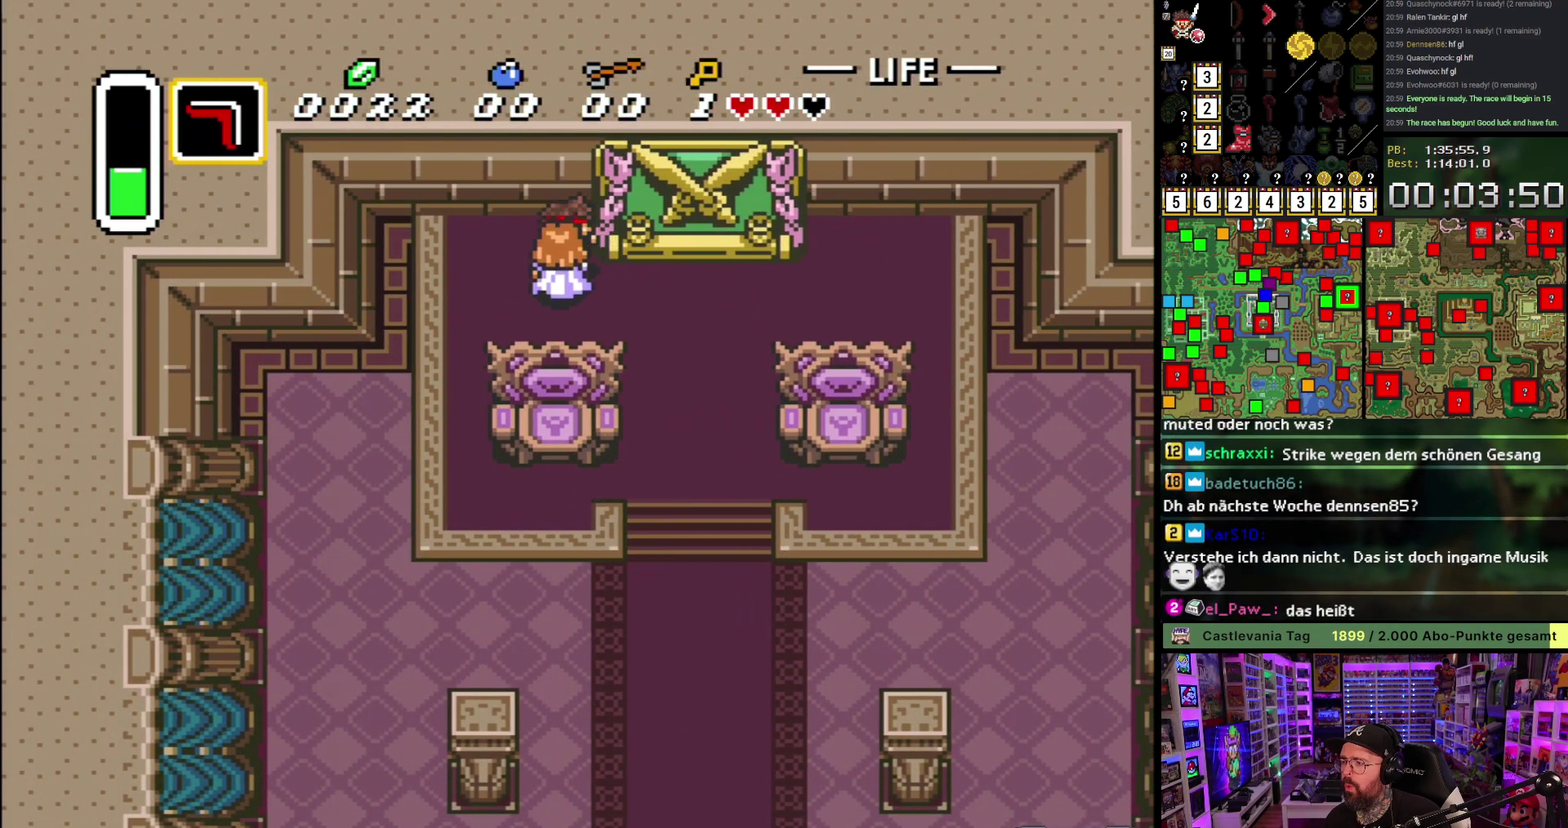
{"buttons": ["DPAD_RIGHT"], "events": []}
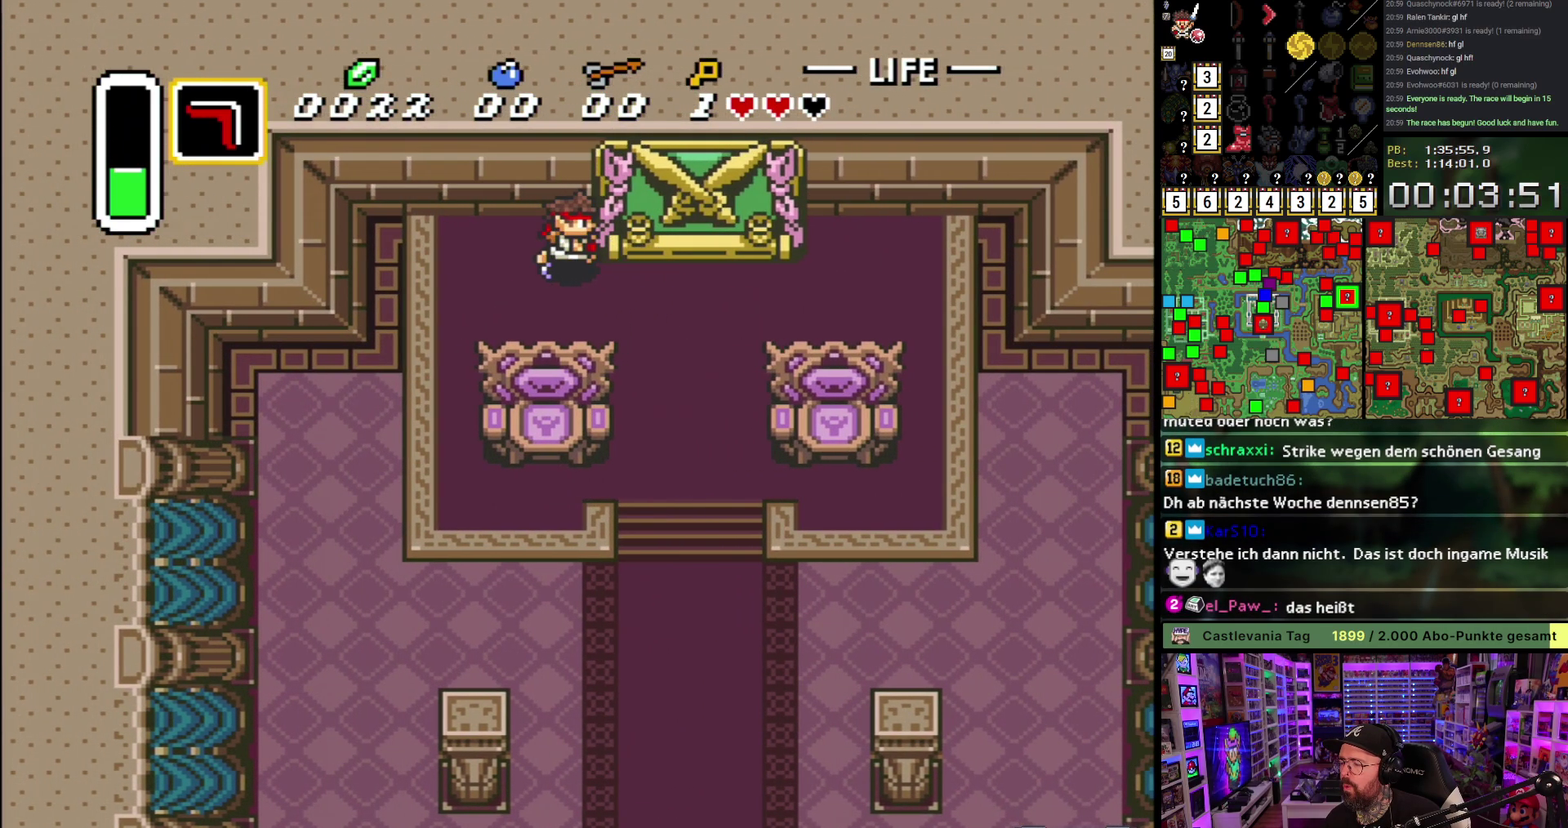
{"buttons": ["DPAD_RIGHT"], "events": []}
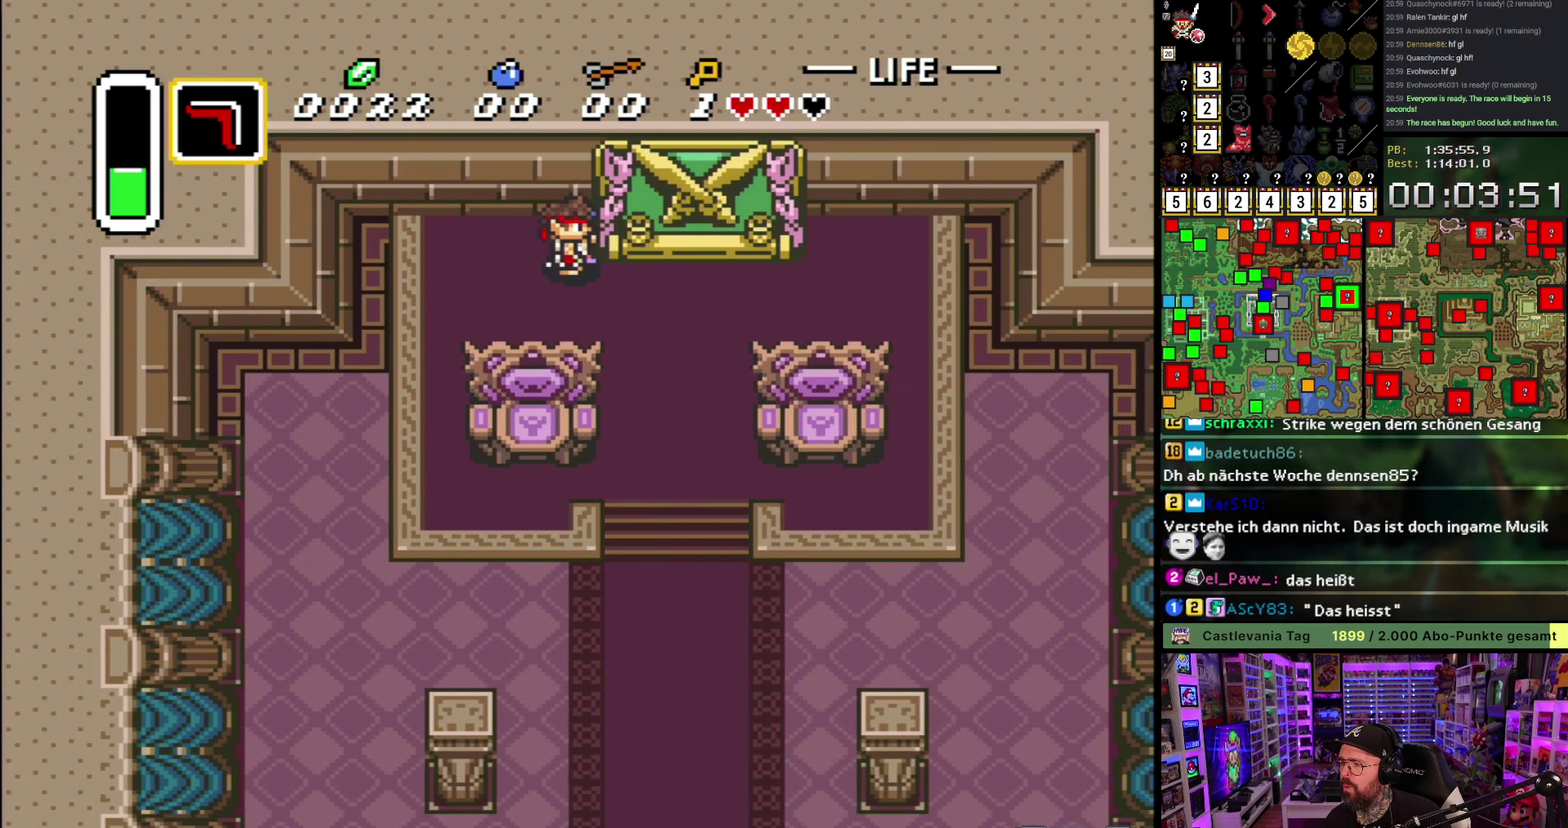
{"buttons": ["DPAD_RIGHT"], "events": []}
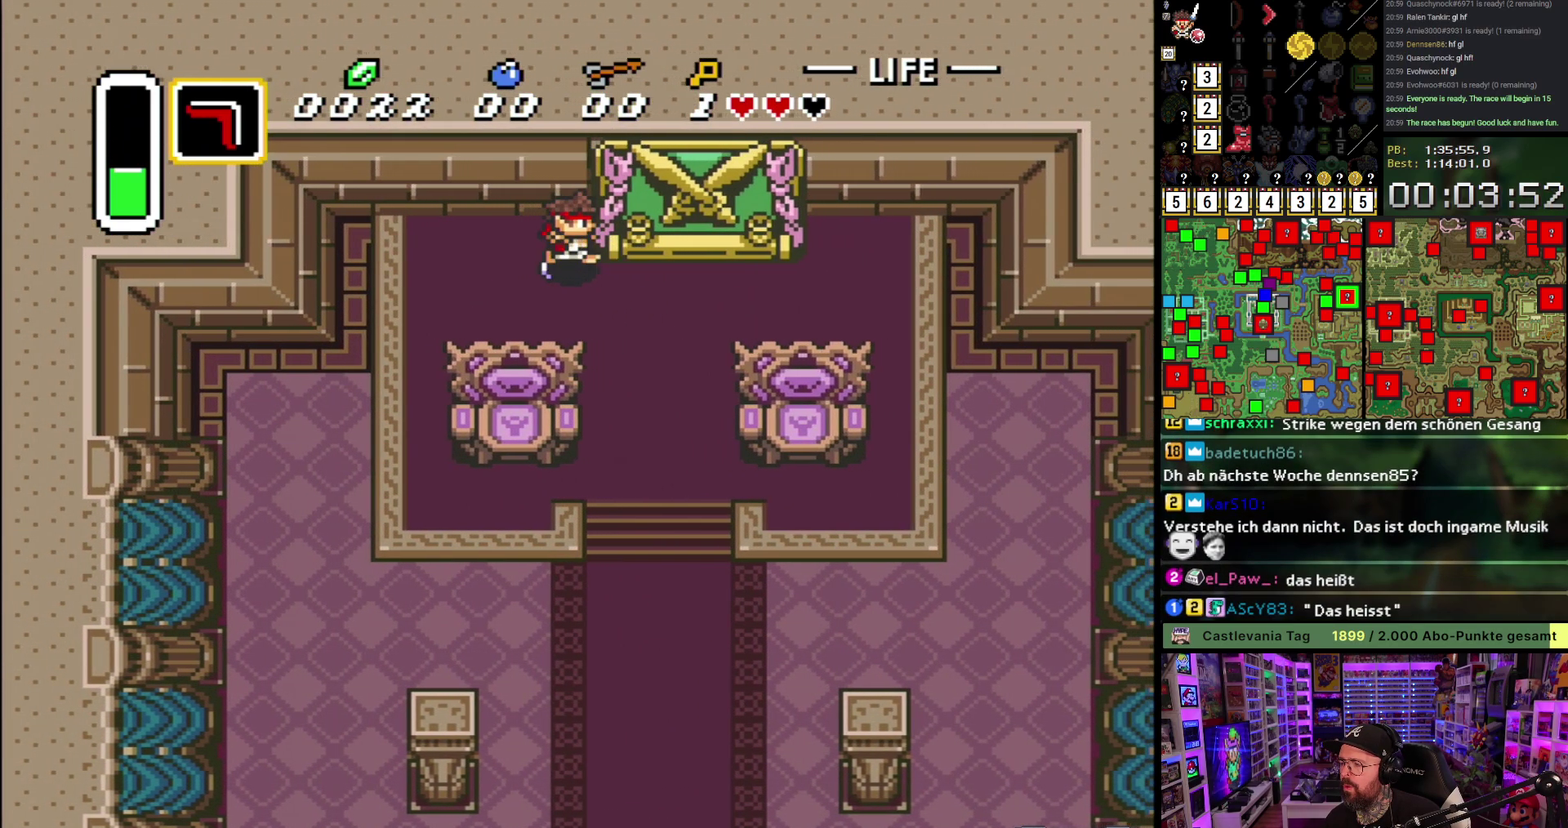
{"buttons": ["DPAD_RIGHT"], "events": []}
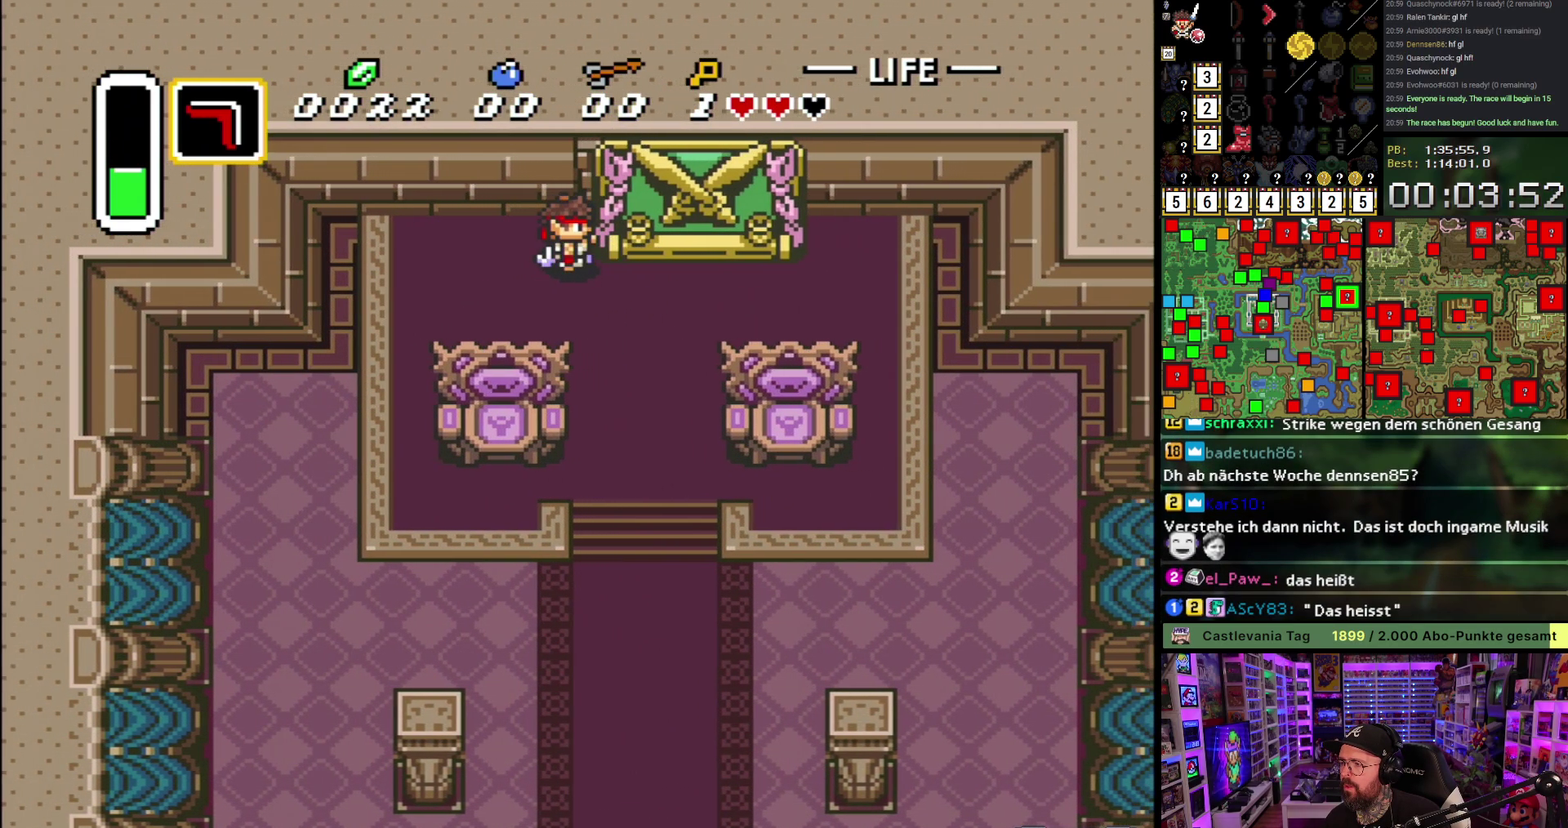
{"buttons": ["DPAD_RIGHT"], "events": []}
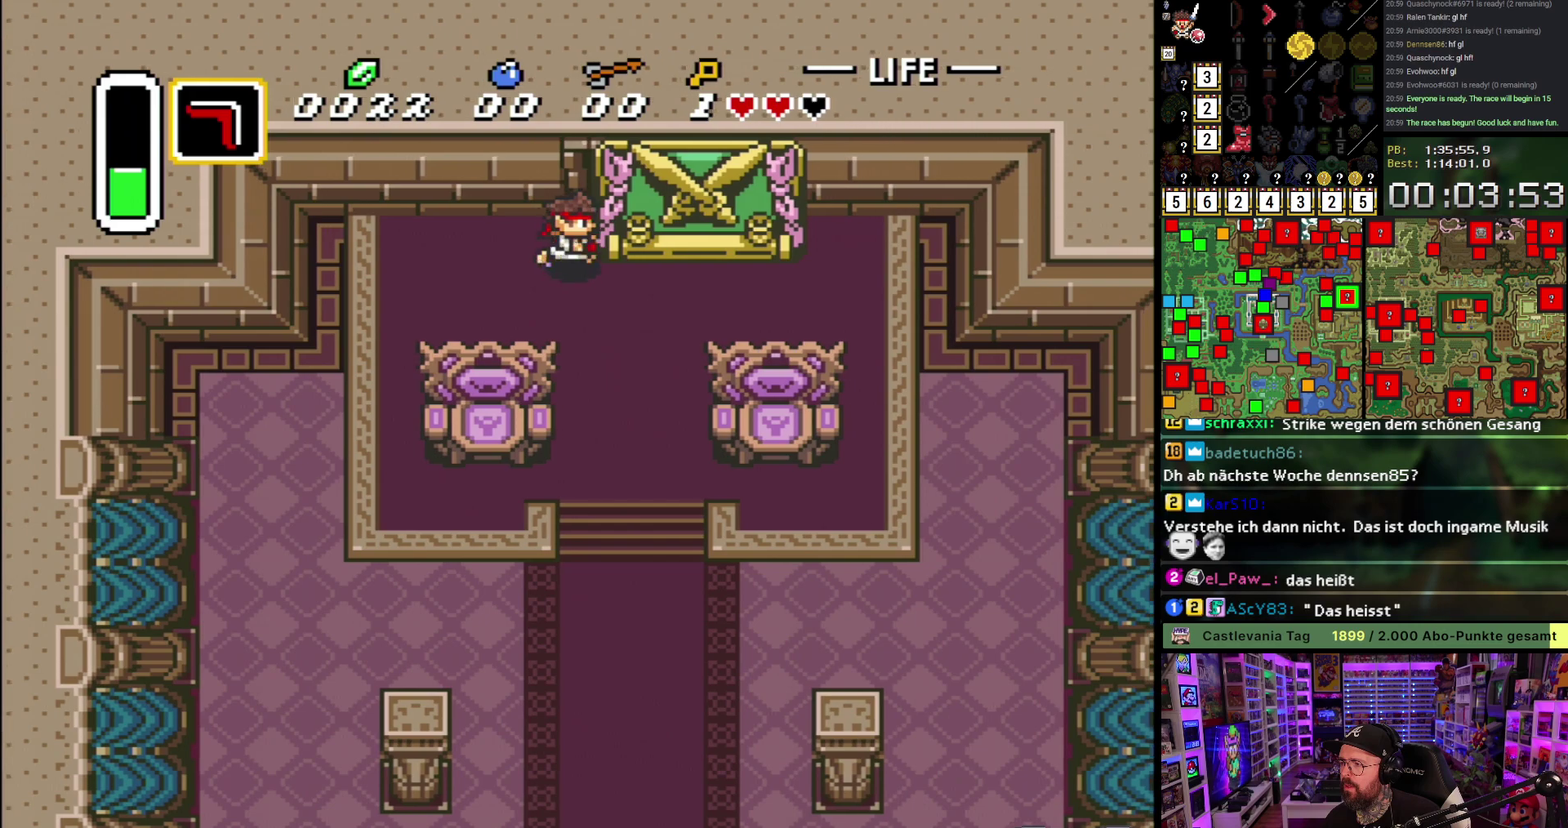
{"buttons": ["DPAD_RIGHT"], "events": []}
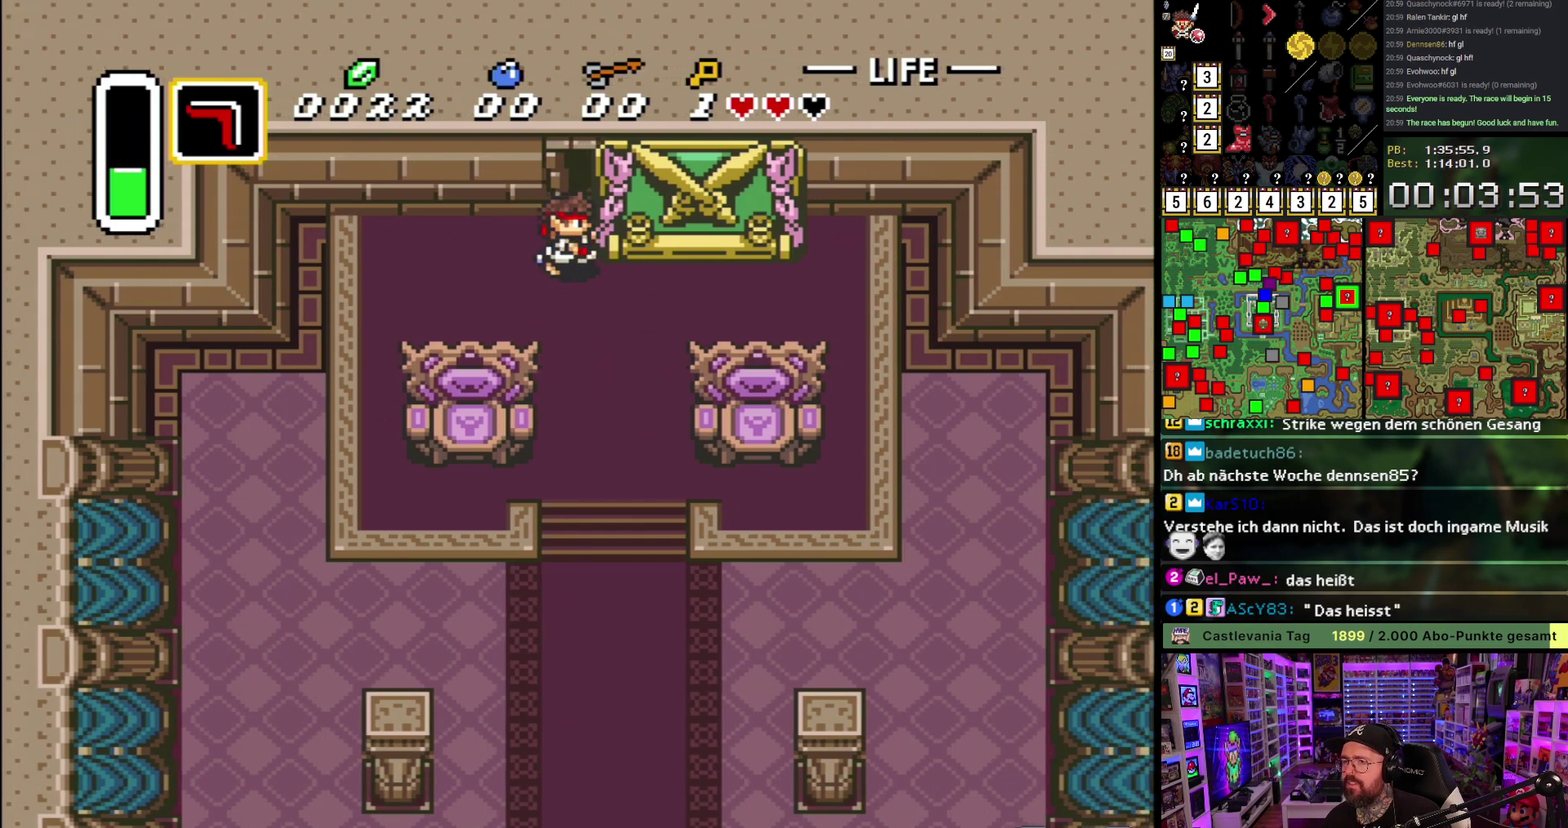
{"buttons": ["DPAD_RIGHT"], "events": []}
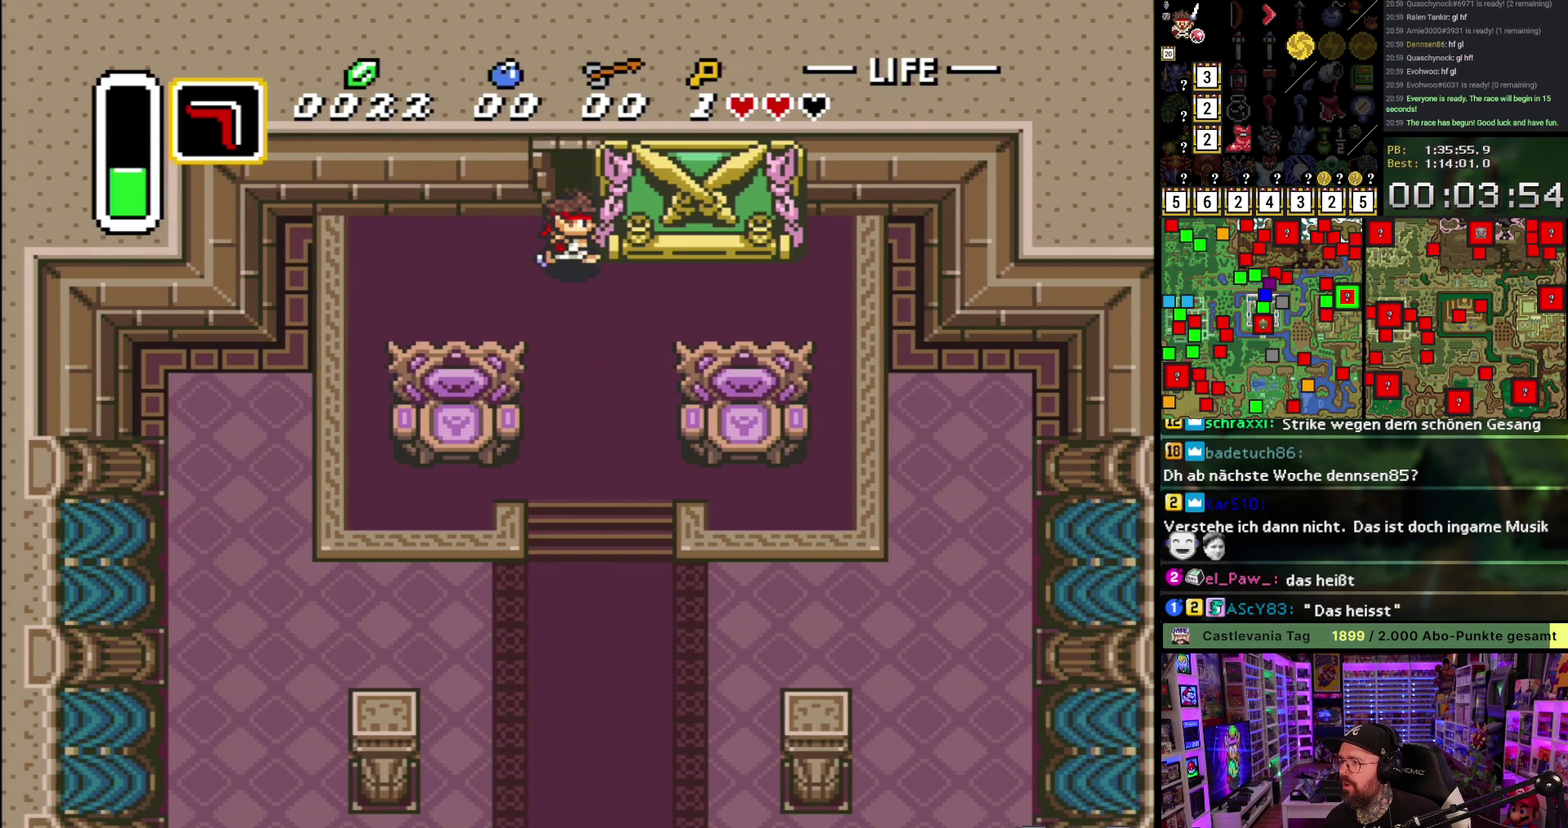
{"buttons": ["DPAD_RIGHT"], "events": []}
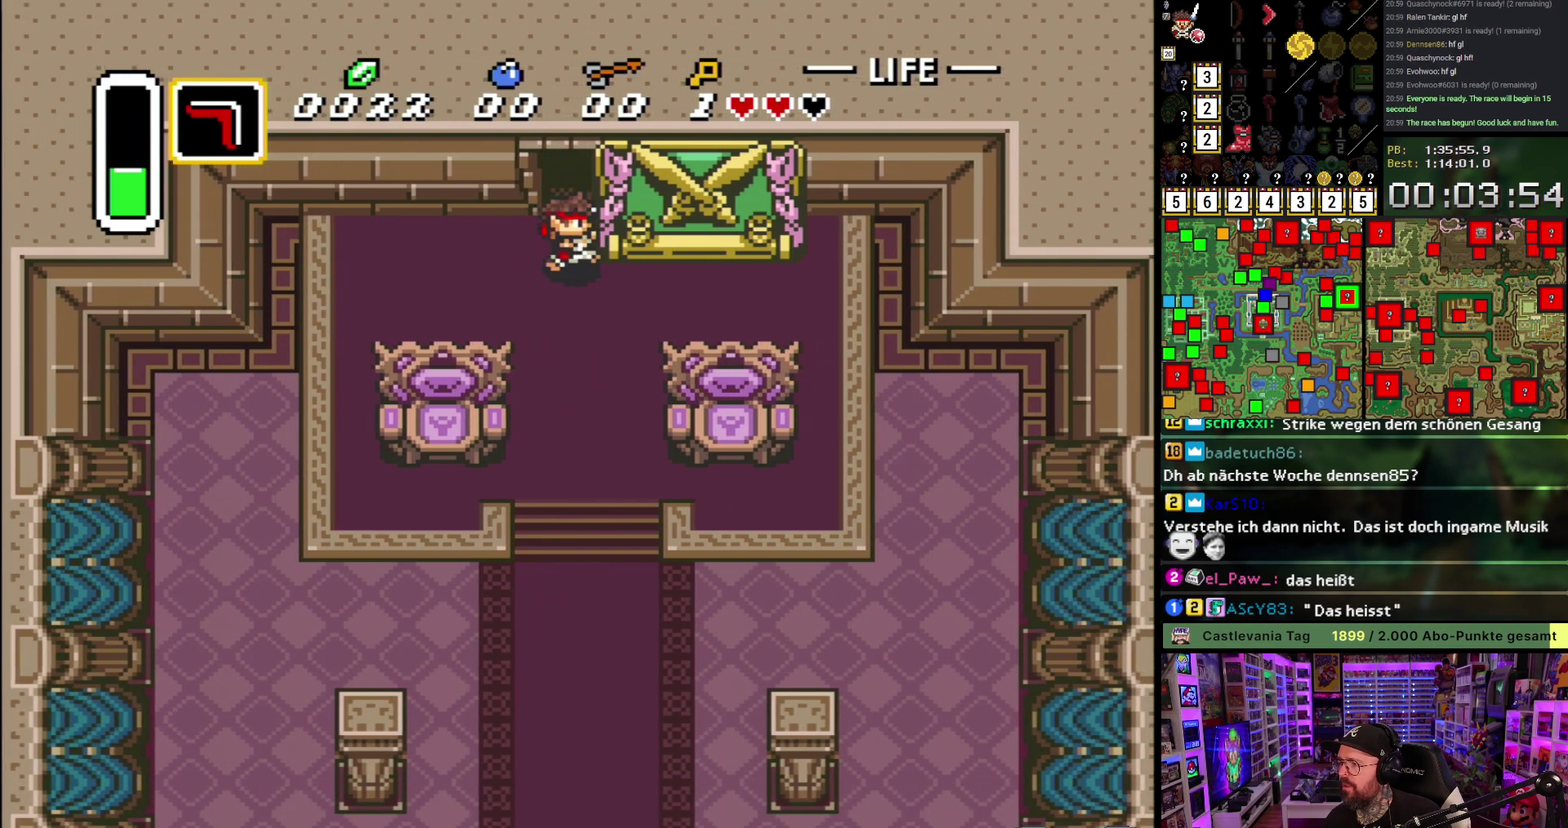
{"buttons": ["DPAD_RIGHT"], "events": []}
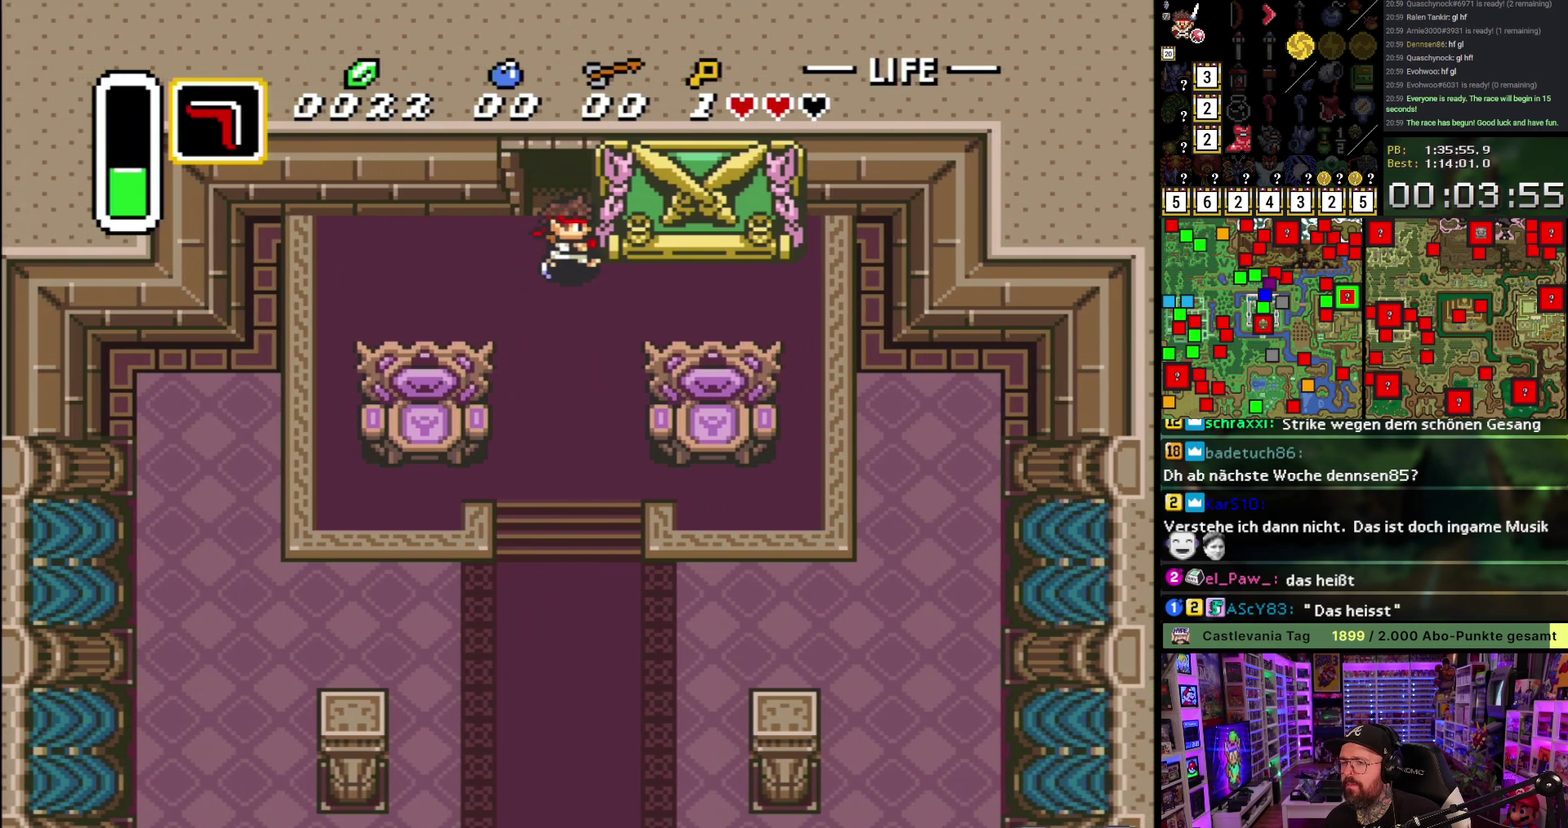
{"buttons": ["DPAD_UP"], "events": [[117, "DPAD_UP", "down"], [133, "DPAD_RIGHT", "up"]]}
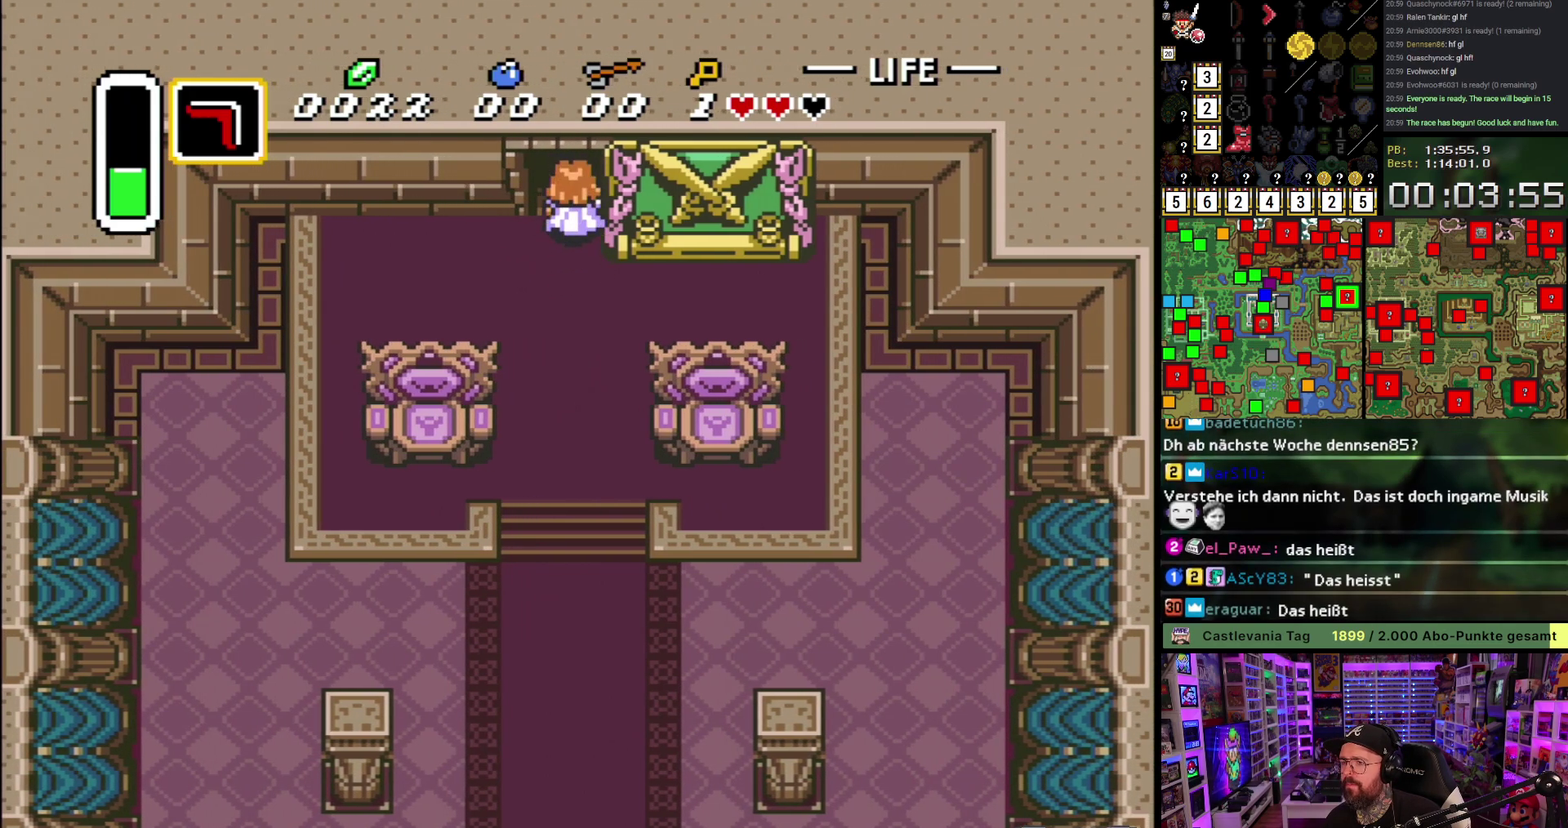
{"buttons": ["A", "DPAD_UP"], "events": [[433, "A", "down"]]}
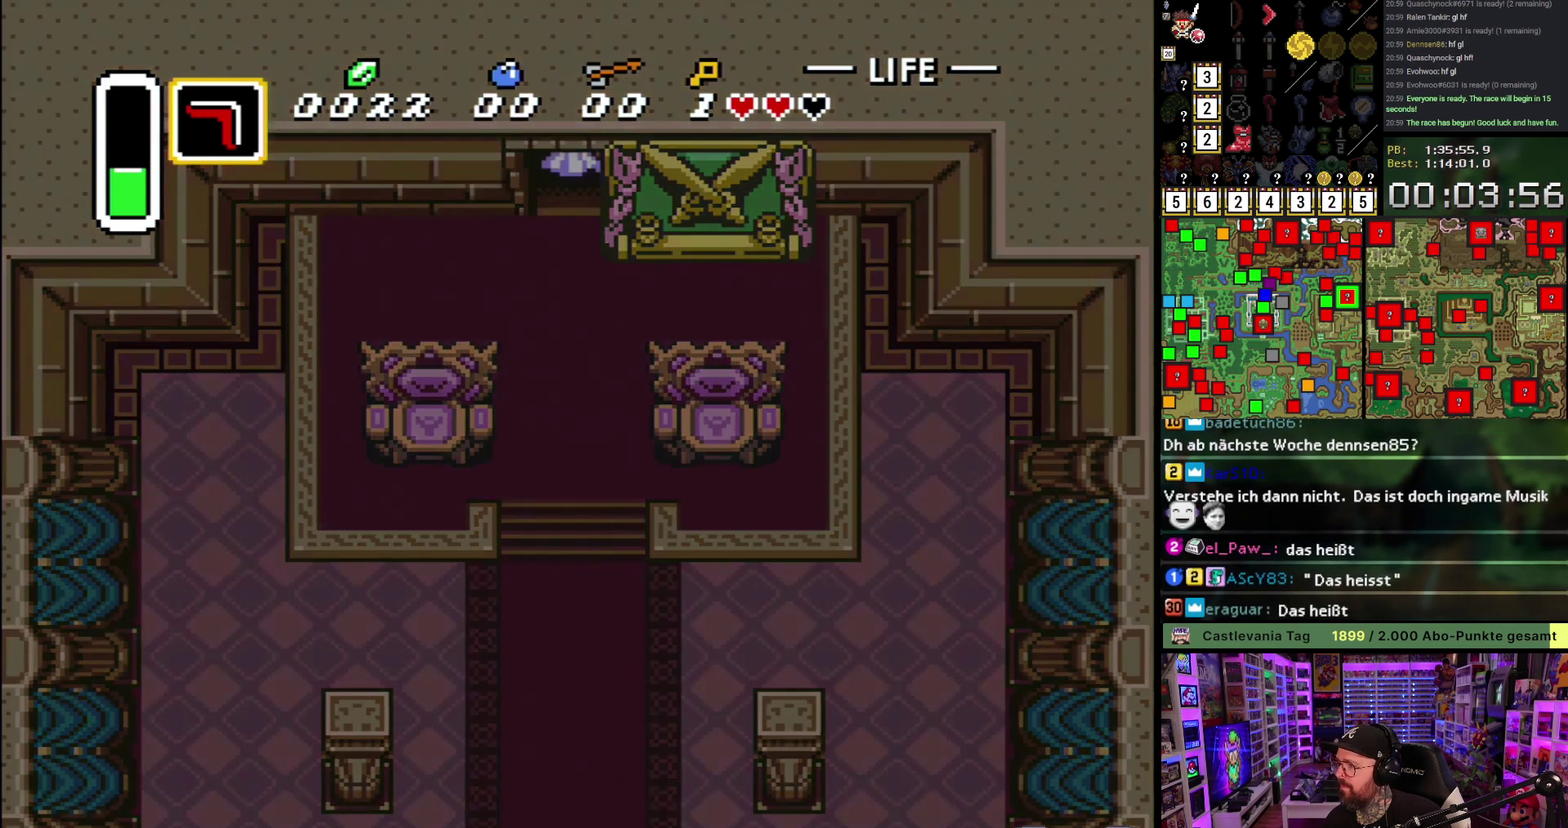
{"buttons": [], "events": [[33, "A", "up"], [150, "A", "down"], [250, "A", "up"], [383, "A", "down"], [450, "A", "up"], [483, "DPAD_UP", "up"]]}
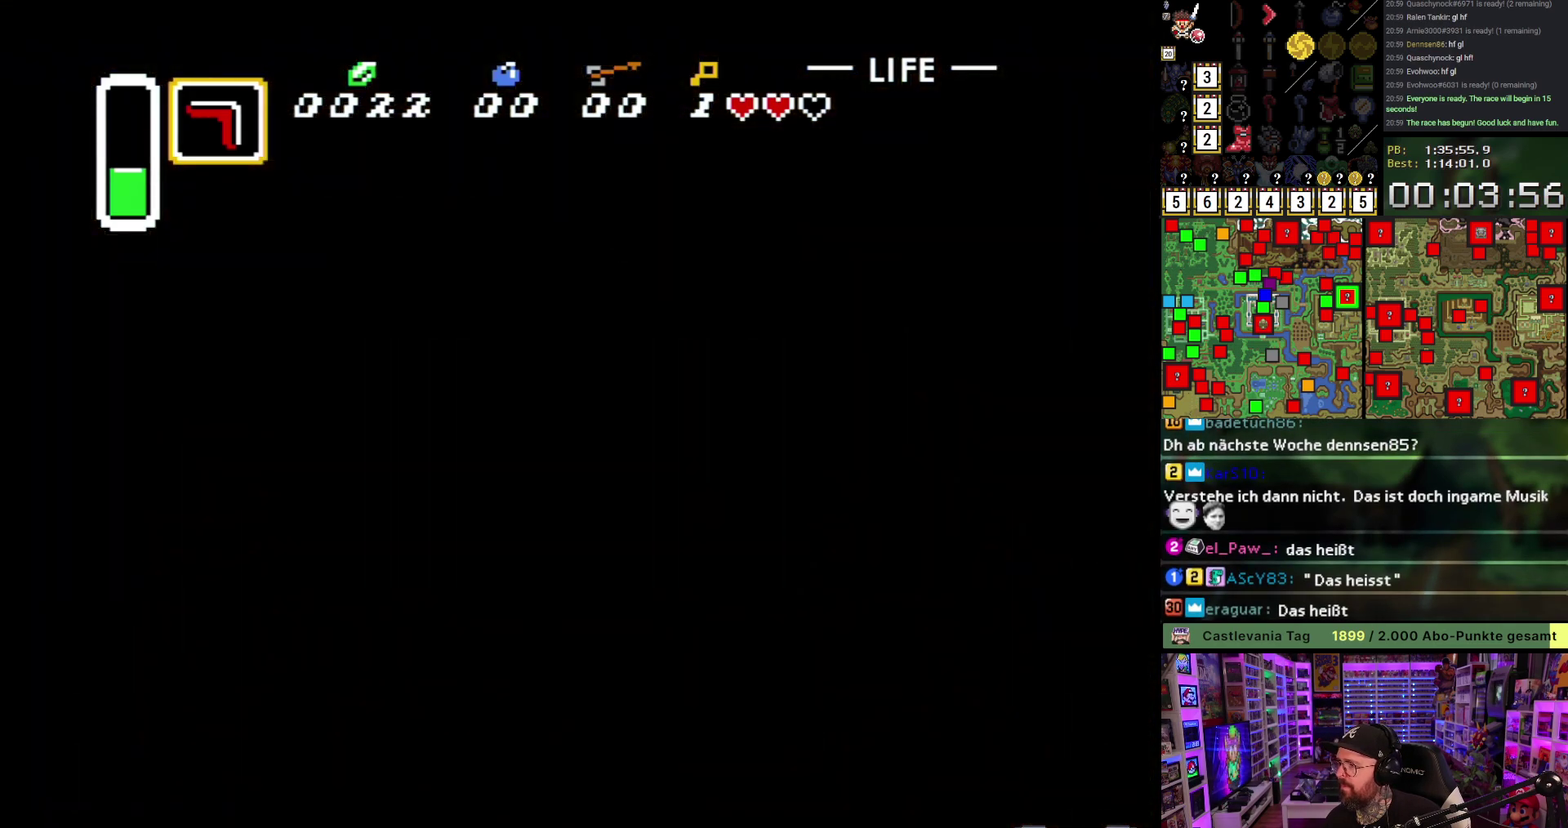
{"buttons": [], "events": [[117, "A", "down"], [167, "A", "up"], [333, "A", "down"], [383, "A", "up"]]}
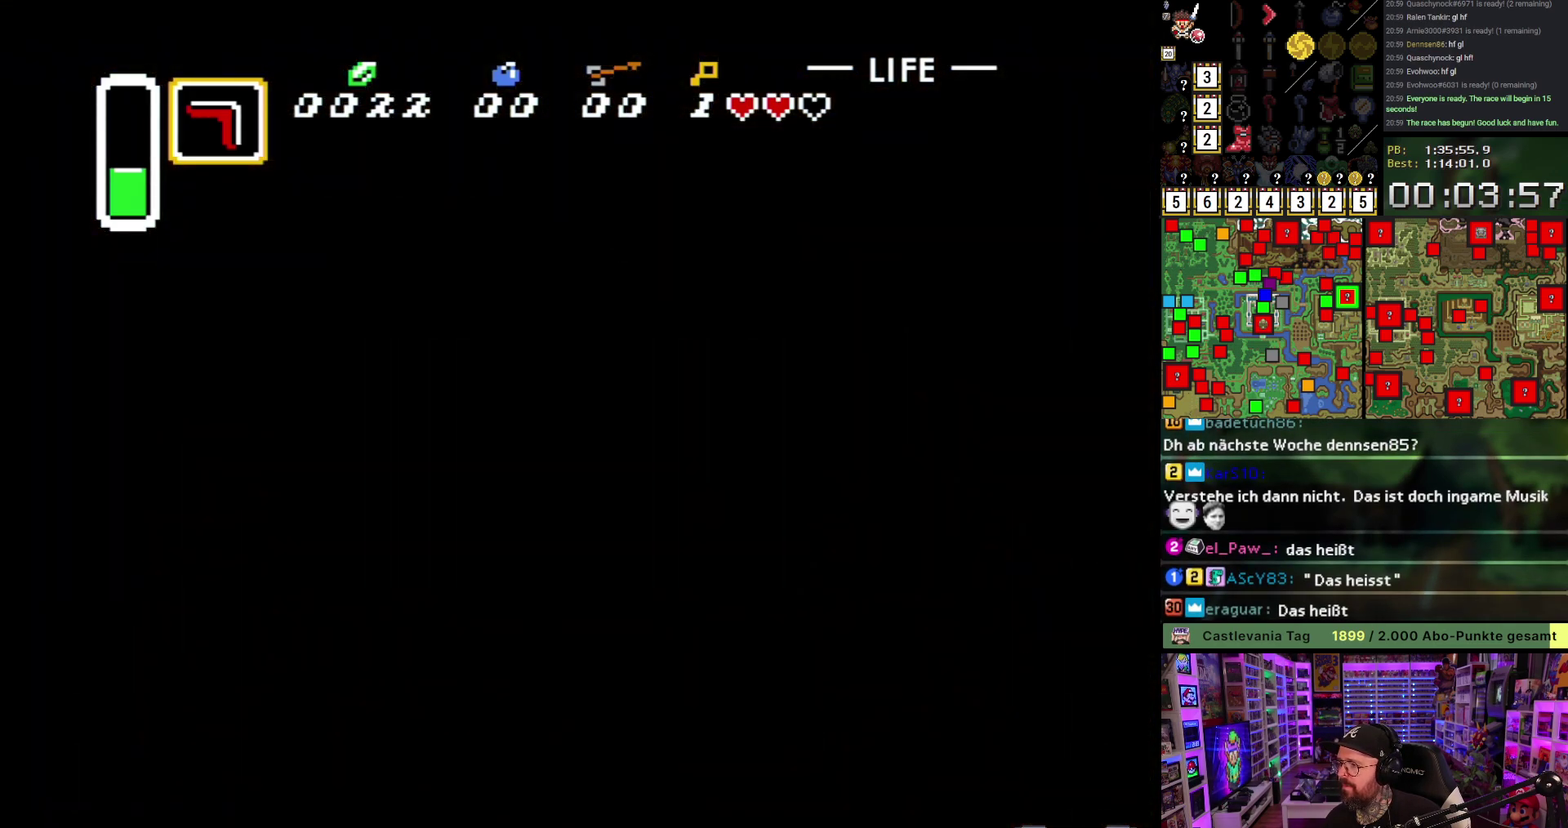
{"buttons": ["DPAD_UP"], "events": [[17, "A", "down"], [100, "A", "up"], [217, "A", "down"], [283, "A", "up"], [283, "DPAD_UP", "down"], [417, "A", "down"], [483, "A", "up"]]}
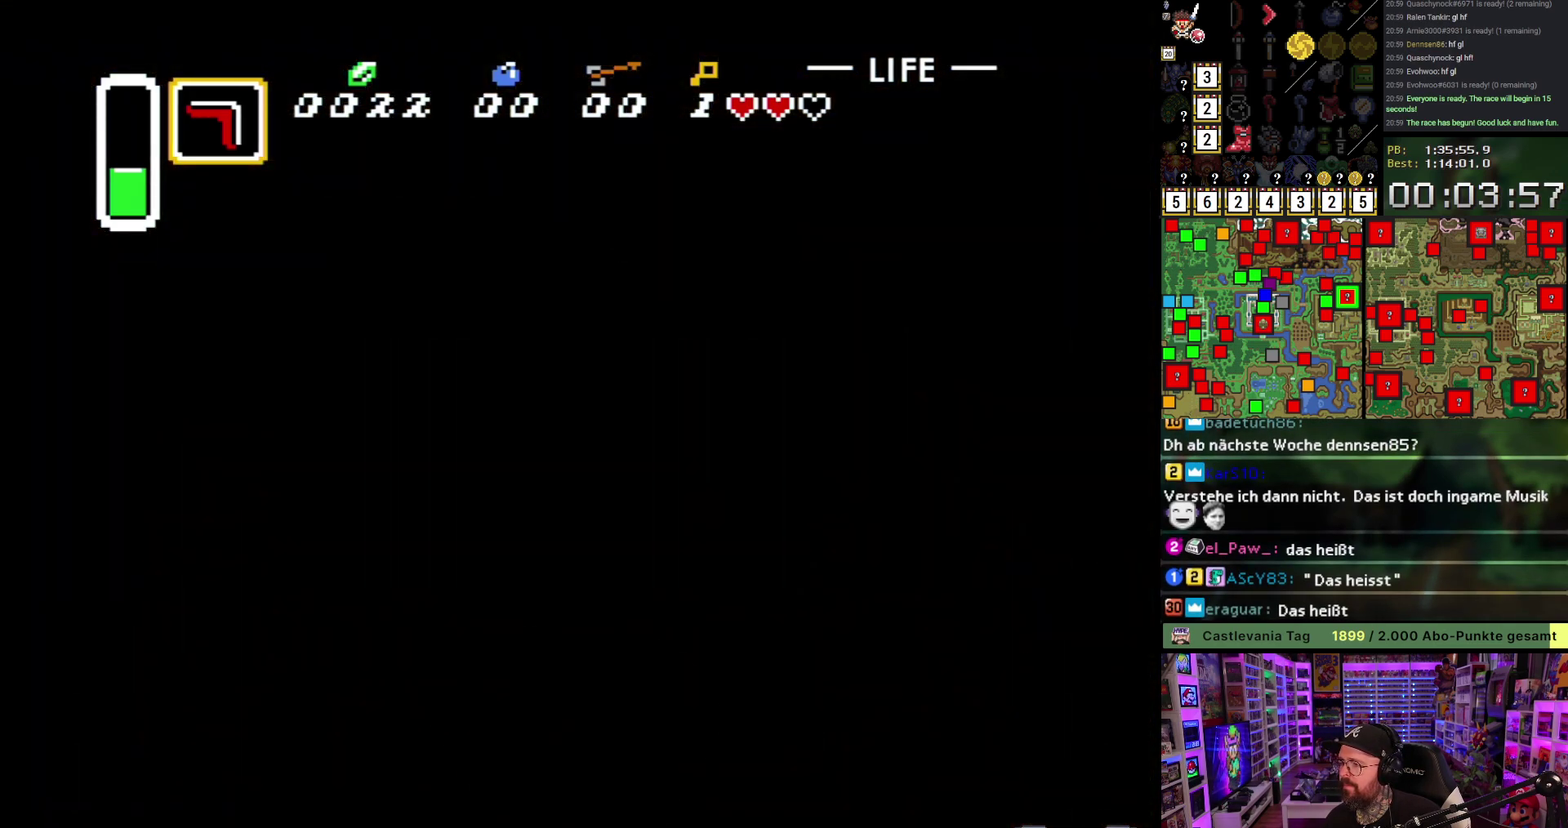
{"buttons": ["DPAD_UP"], "events": [[133, "A", "down"], [183, "A", "up"], [317, "A", "down"], [367, "A", "up"]]}
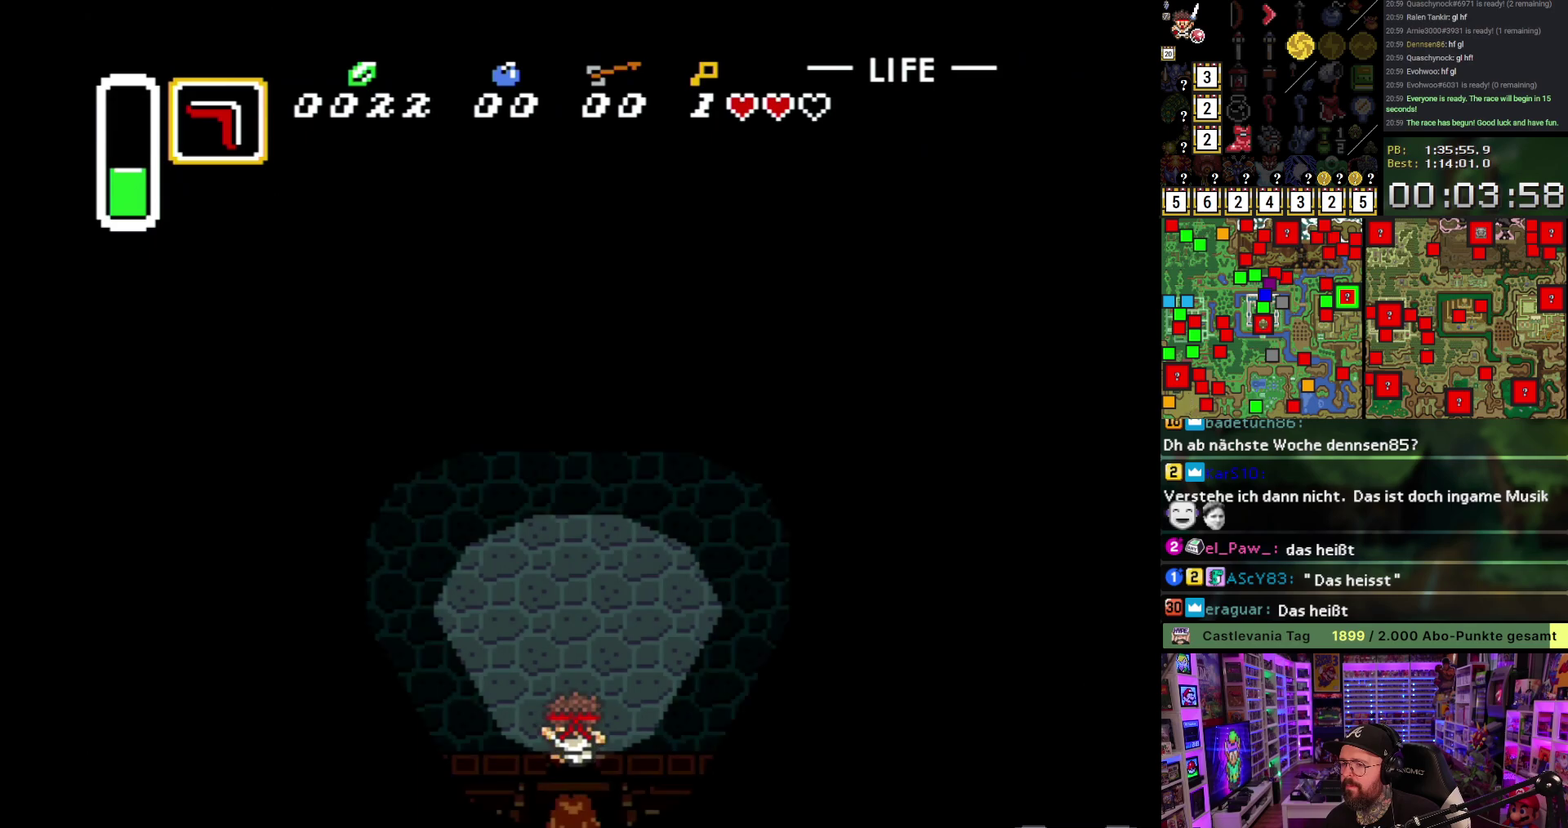
{"buttons": ["DPAD_UP", "DPAD_RIGHT"], "events": [[400, "DPAD_RIGHT", "down"]]}
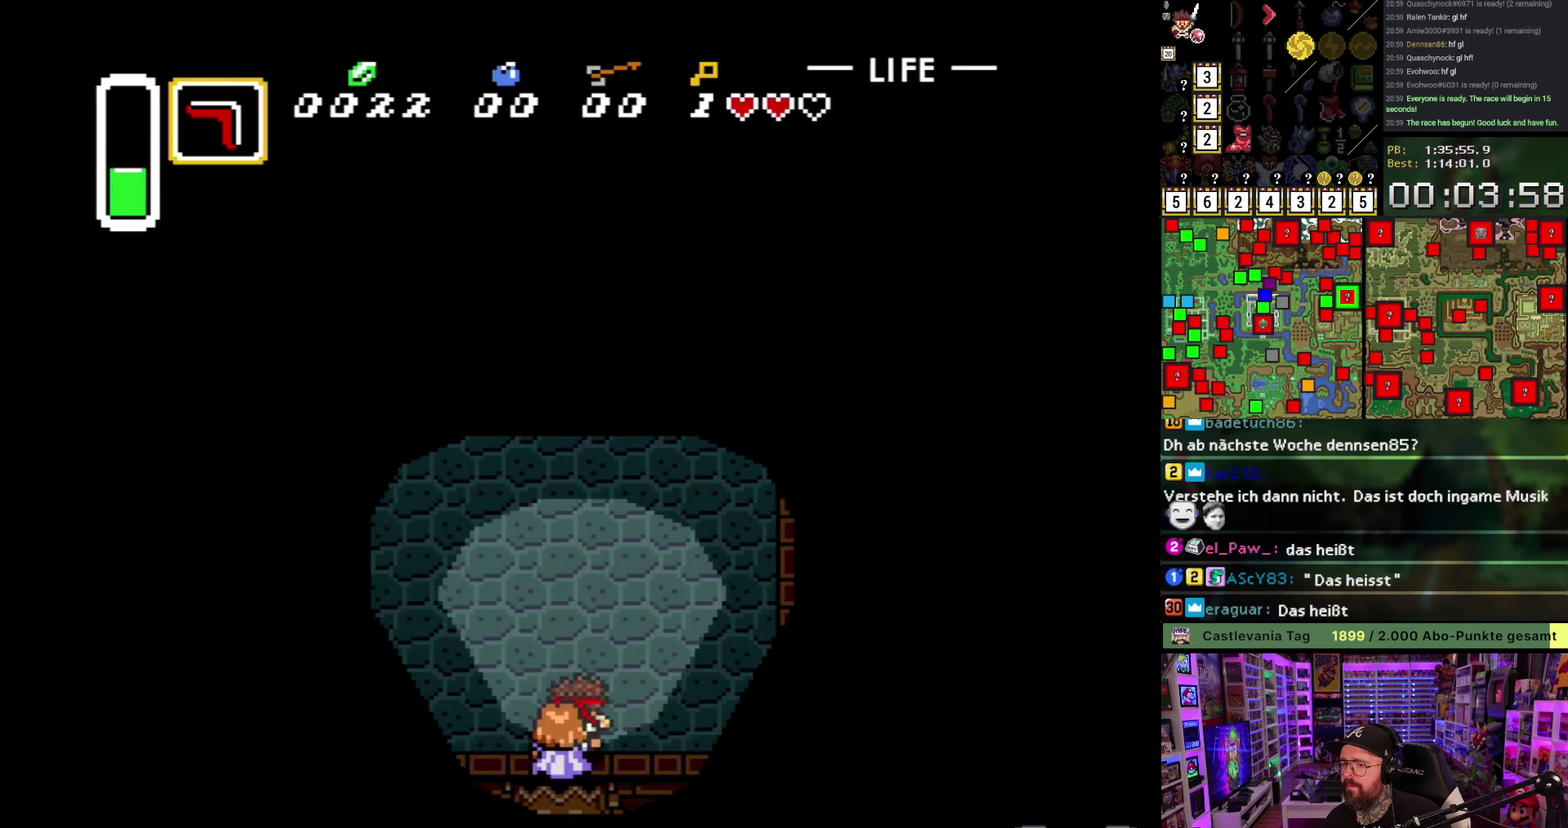
{"buttons": ["A"], "events": [[200, "A", "down"], [267, "DPAD_RIGHT", "up"], [500, "DPAD_UP", "up"]]}
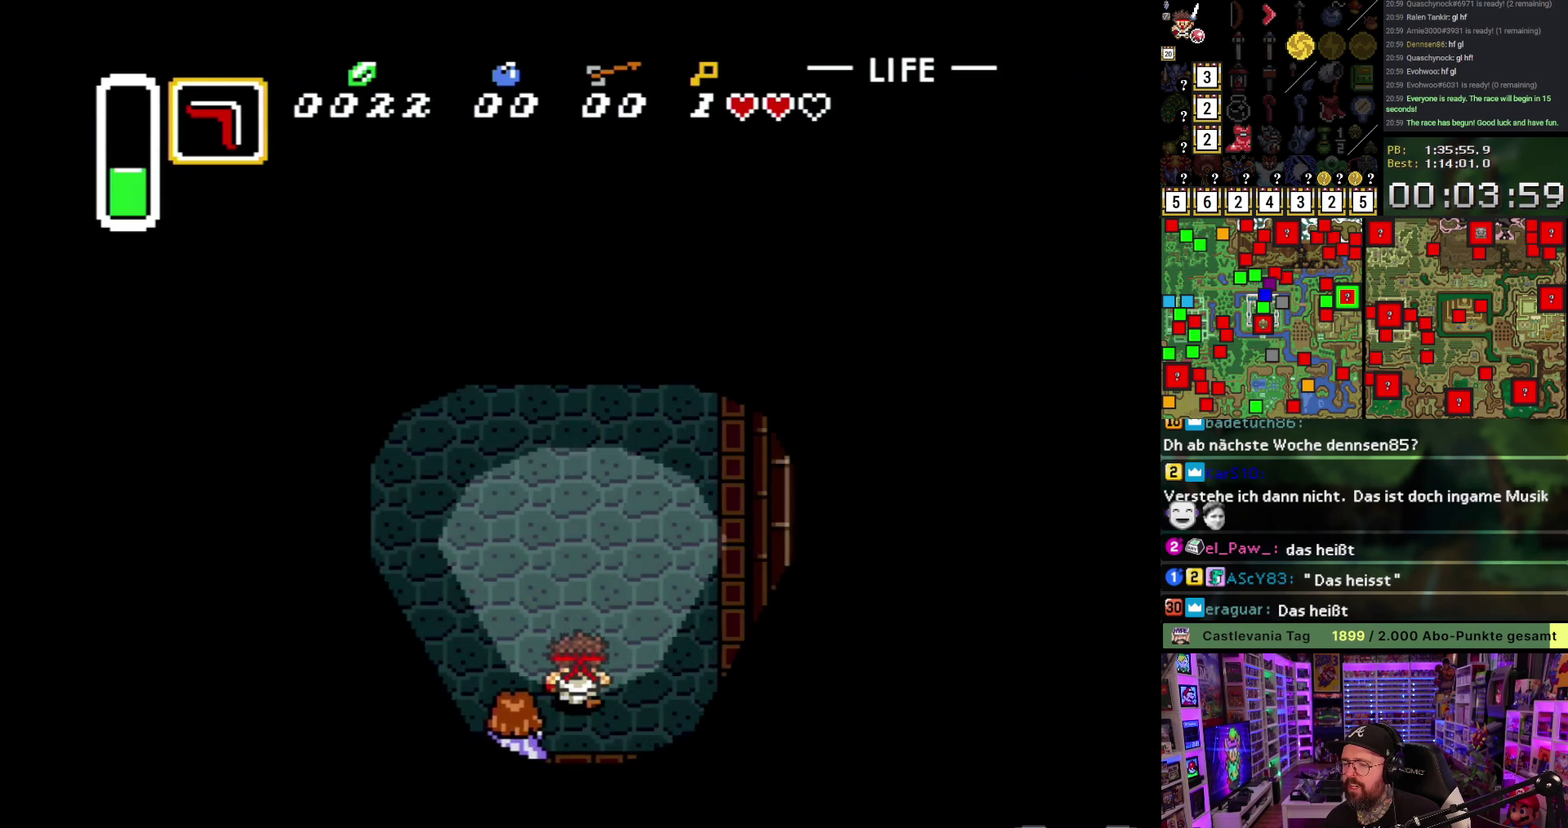
{"buttons": ["A"], "events": []}